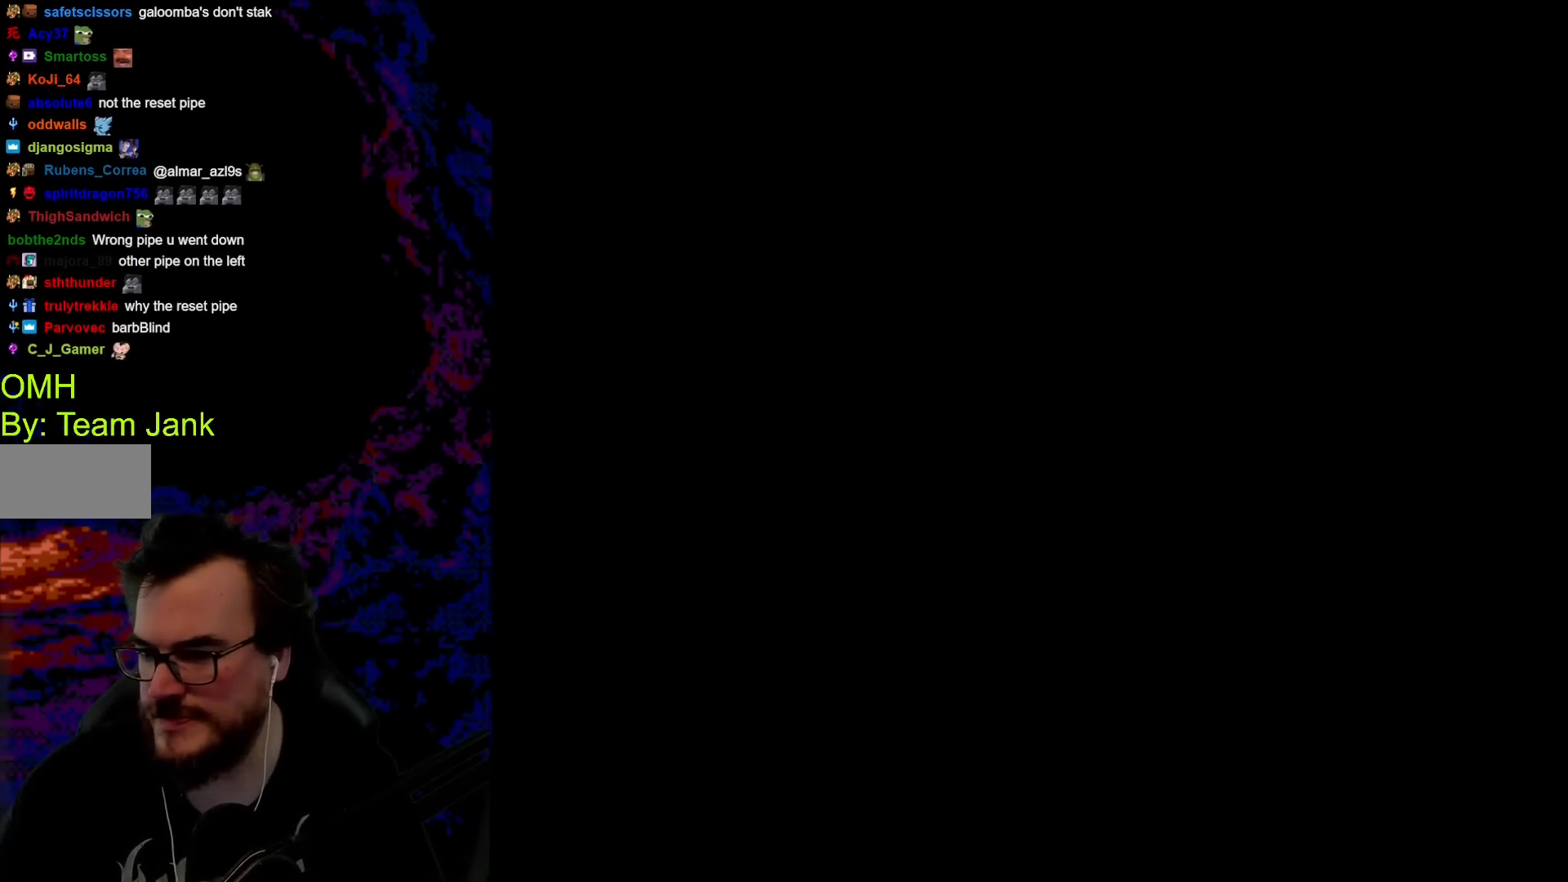
Gameplay with a controller (Nintendo layout); each line is a JSON object with the inputs held at the frame after it. "events" lists button and stick changes between this image and that frame as [ms after this image, input, new state], when the widget could be followed in between. Not read: L3 R3.
{"buttons": [], "events": [[17, "Y", "down"], [350, "Y", "up"]]}
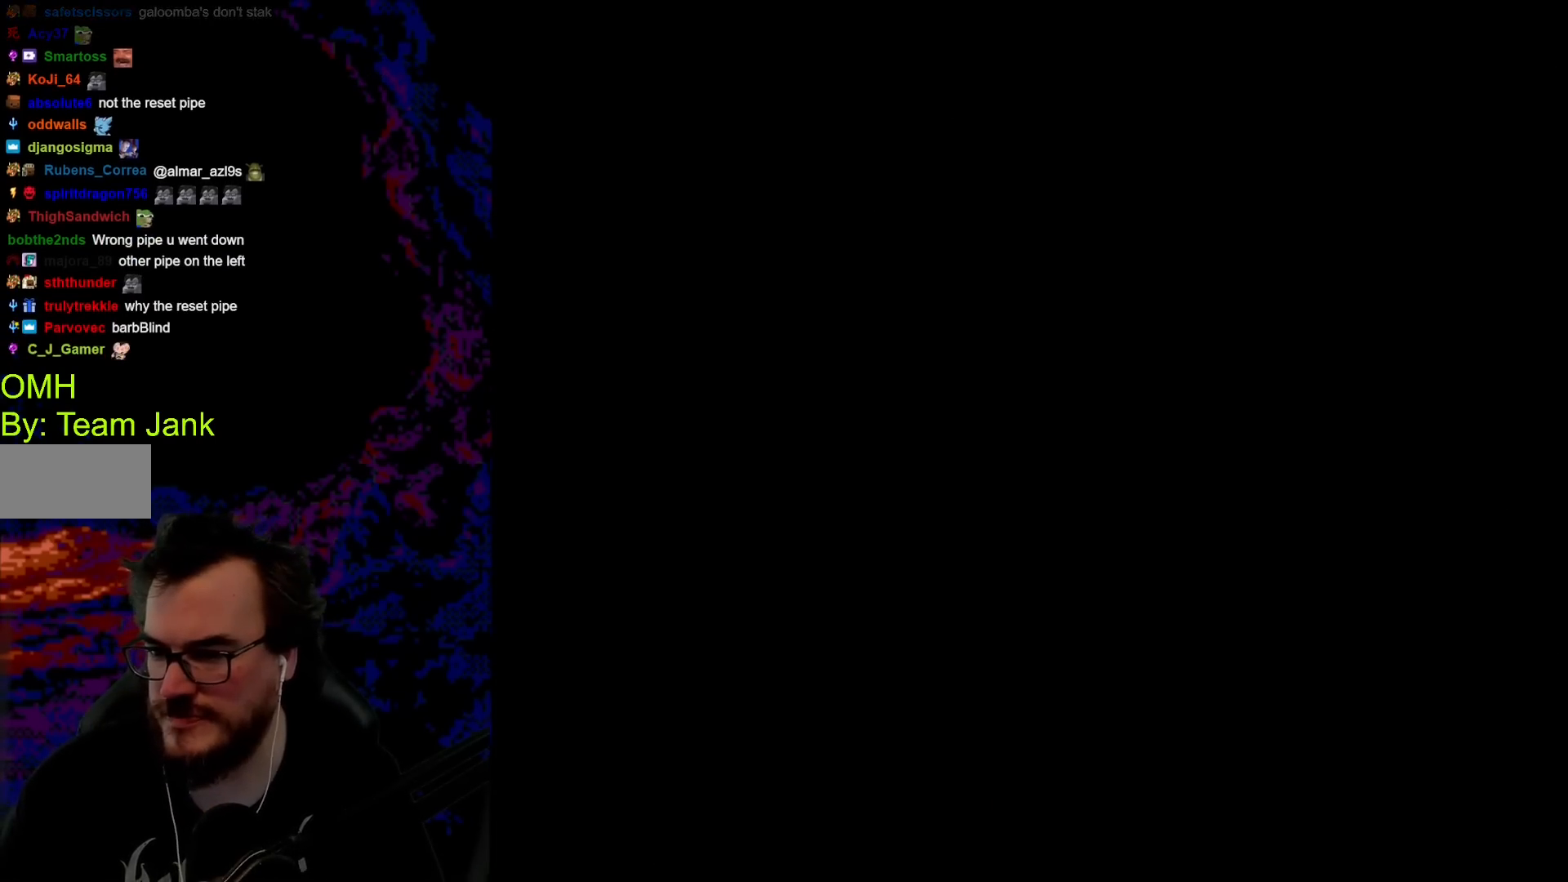
{"buttons": ["Y"], "events": [[500, "Y", "down"]]}
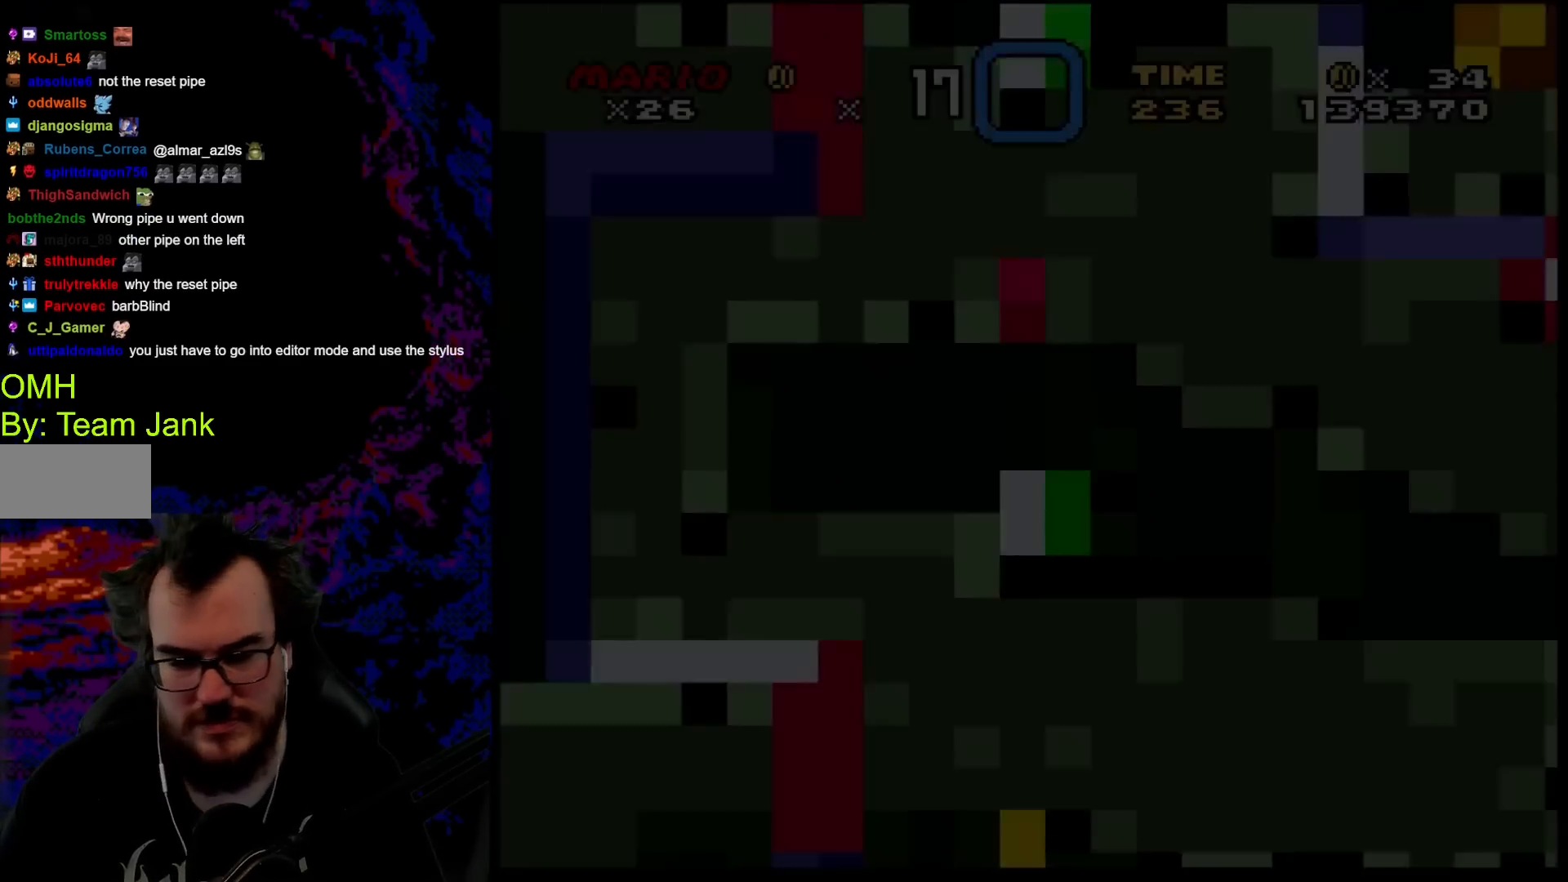
{"buttons": ["Y"], "events": []}
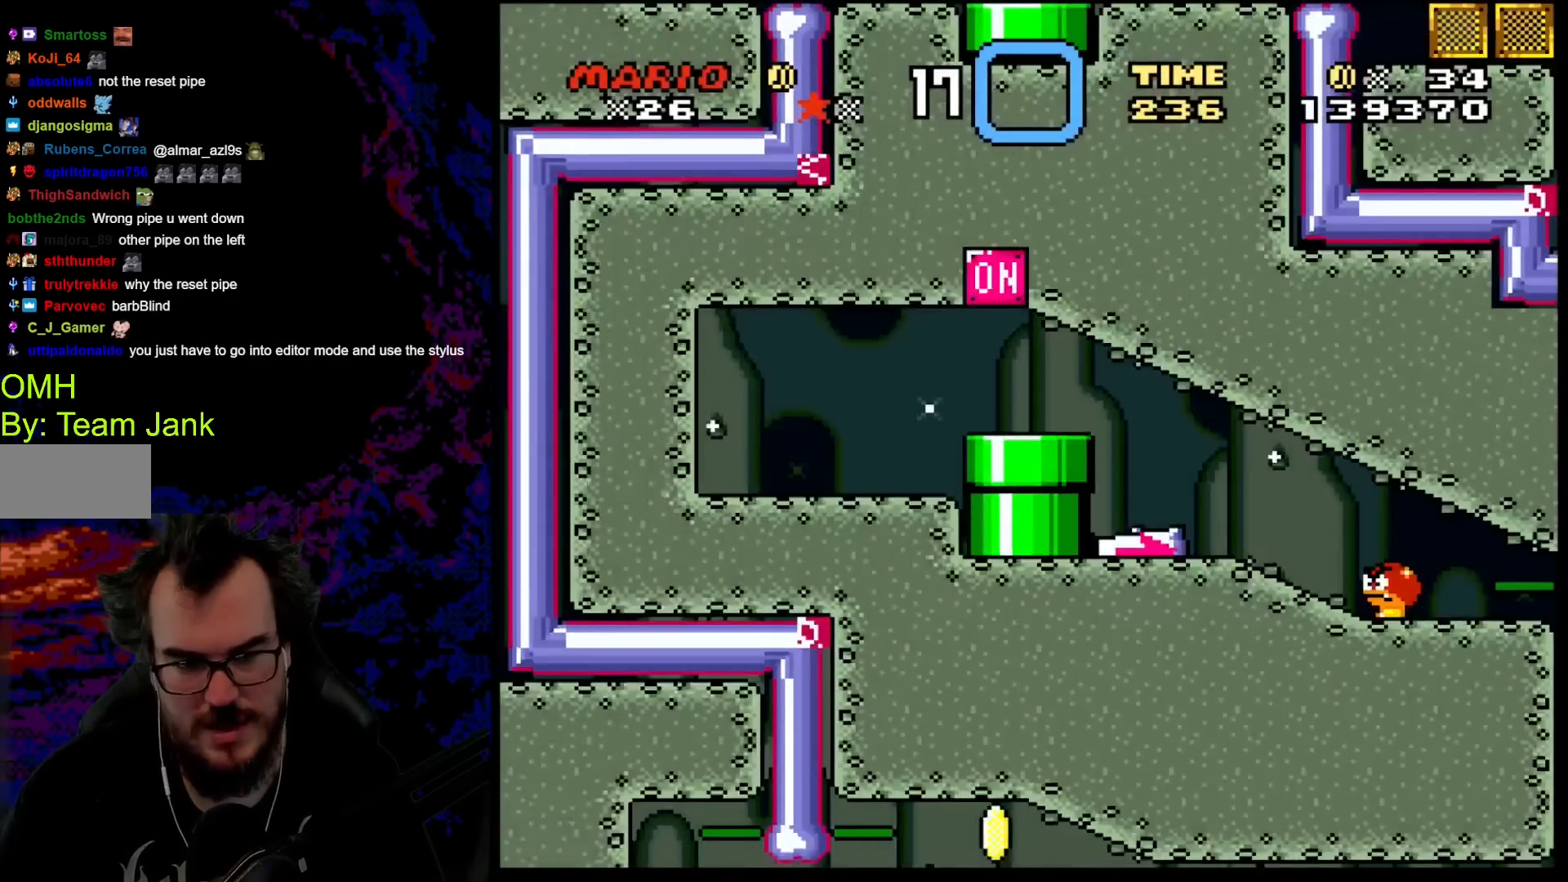
{"buttons": ["Y"], "events": []}
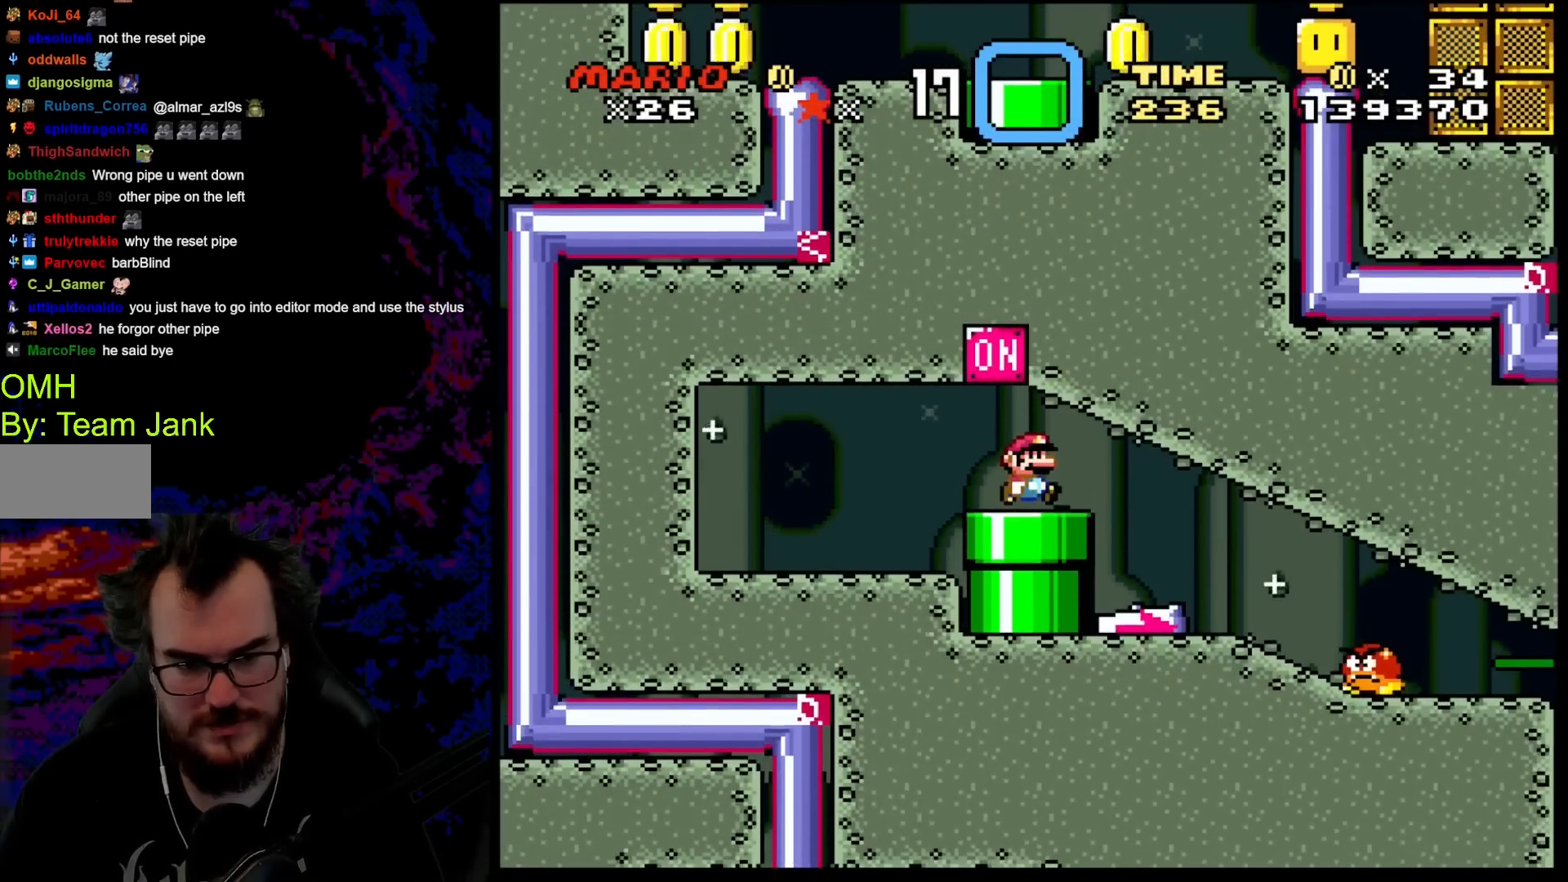
{"buttons": ["Y", "DPAD_LEFT"], "events": [[33, "DPAD_RIGHT", "down"], [433, "DPAD_DOWN", "down"], [433, "DPAD_LEFT", "down"], [433, "DPAD_RIGHT", "up"], [450, "DPAD_DOWN", "up"]]}
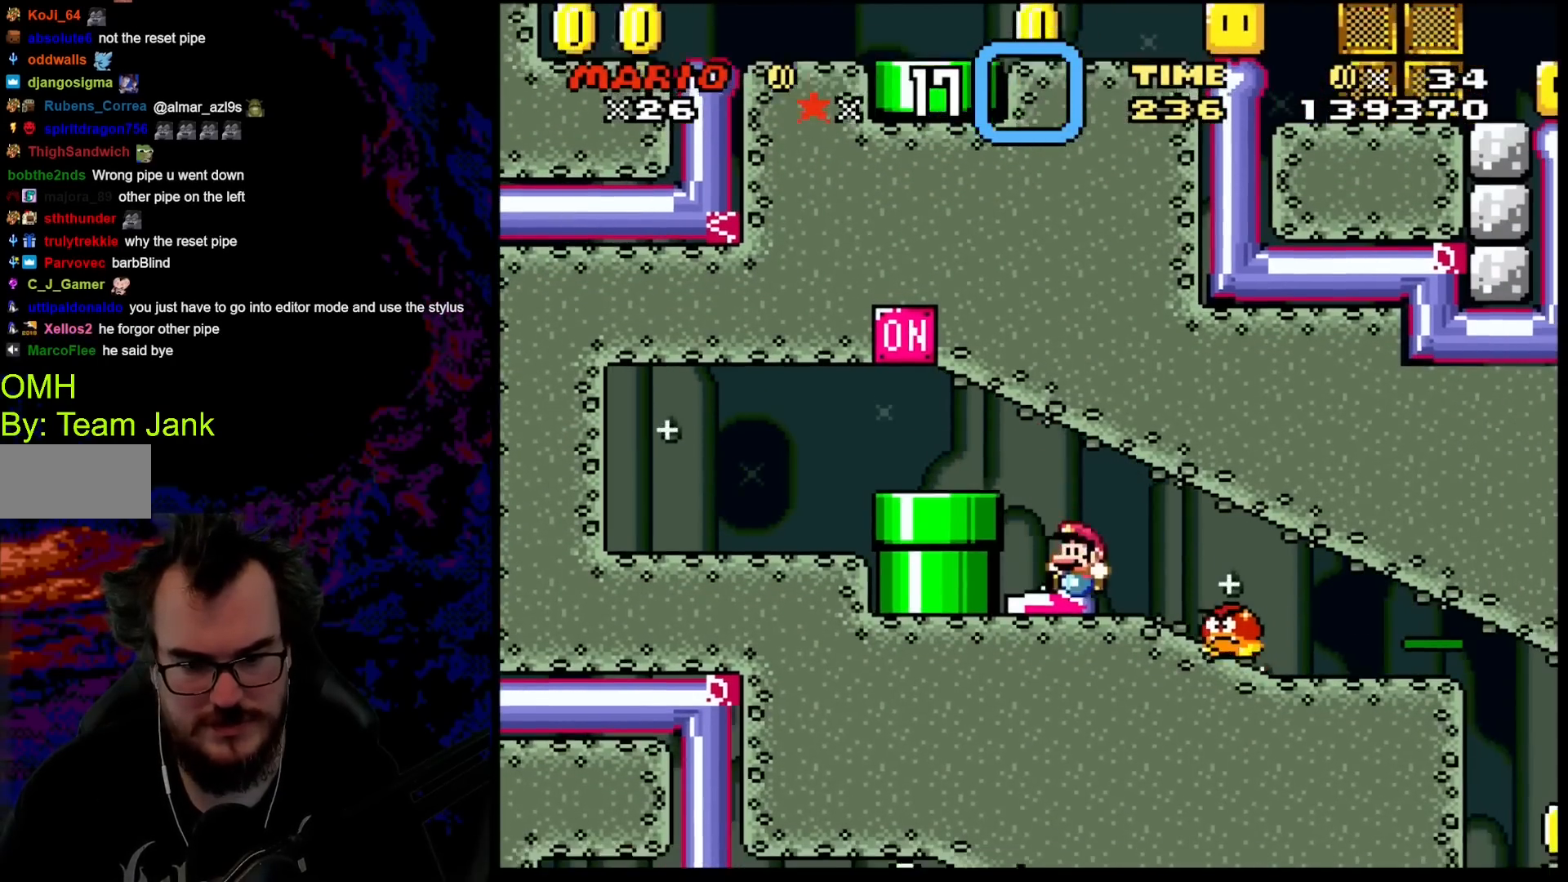
{"buttons": ["Y", "DPAD_LEFT"], "events": [[50, "DPAD_LEFT", "up"], [67, "DPAD_RIGHT", "down"], [200, "B", "down"], [383, "B", "up"], [433, "DPAD_DOWN", "down"], [450, "DPAD_LEFT", "down"], [450, "DPAD_RIGHT", "up"], [467, "DPAD_DOWN", "up"]]}
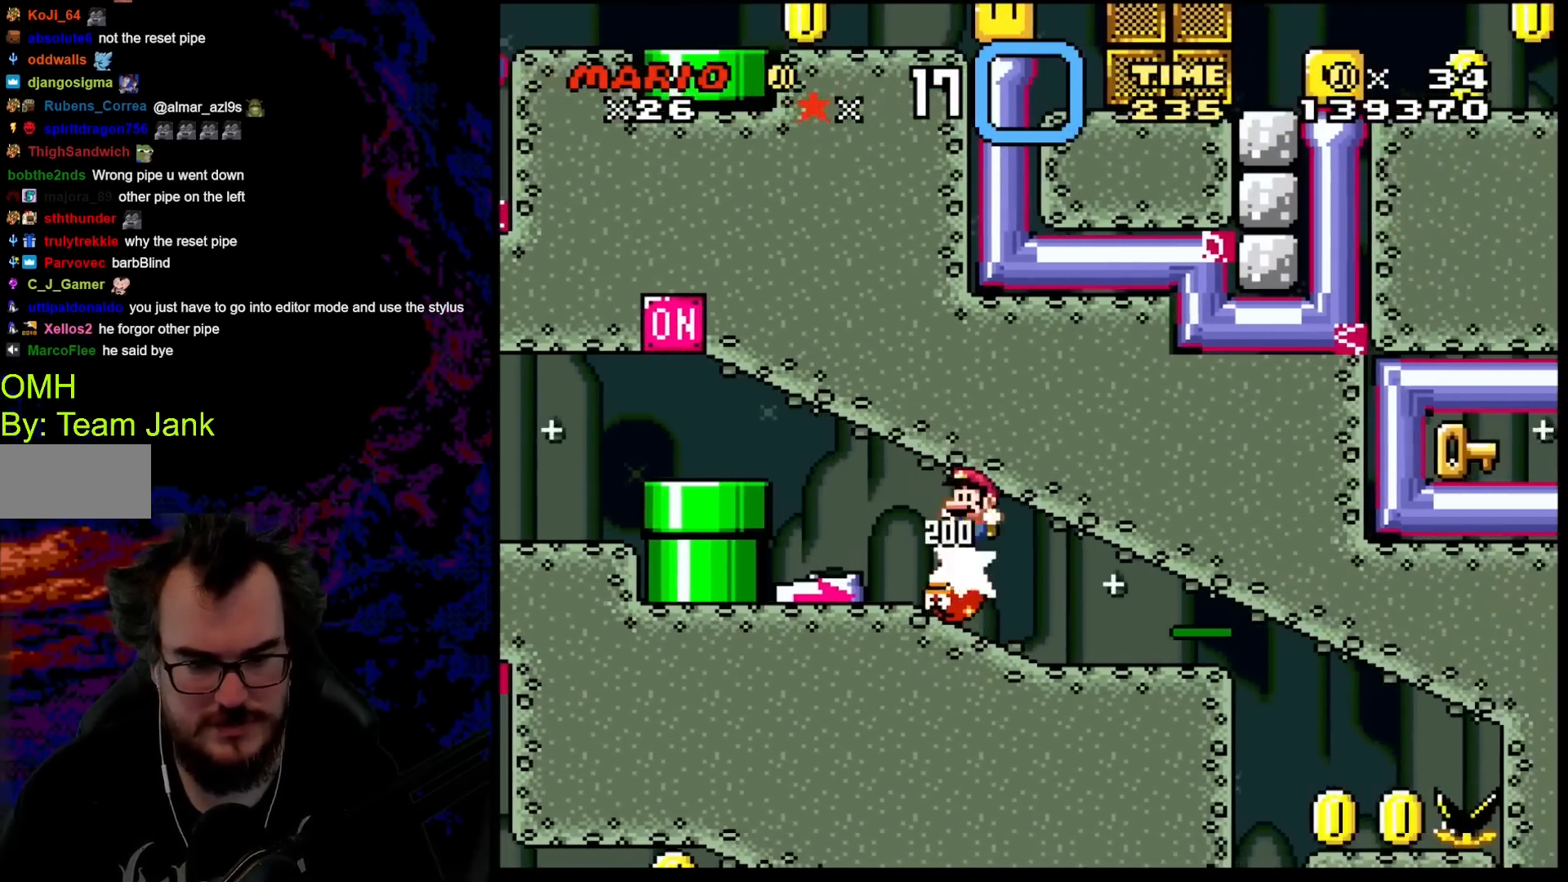
{"buttons": ["Y", "DPAD_RIGHT"], "events": [[100, "DPAD_LEFT", "up"], [117, "DPAD_RIGHT", "down"]]}
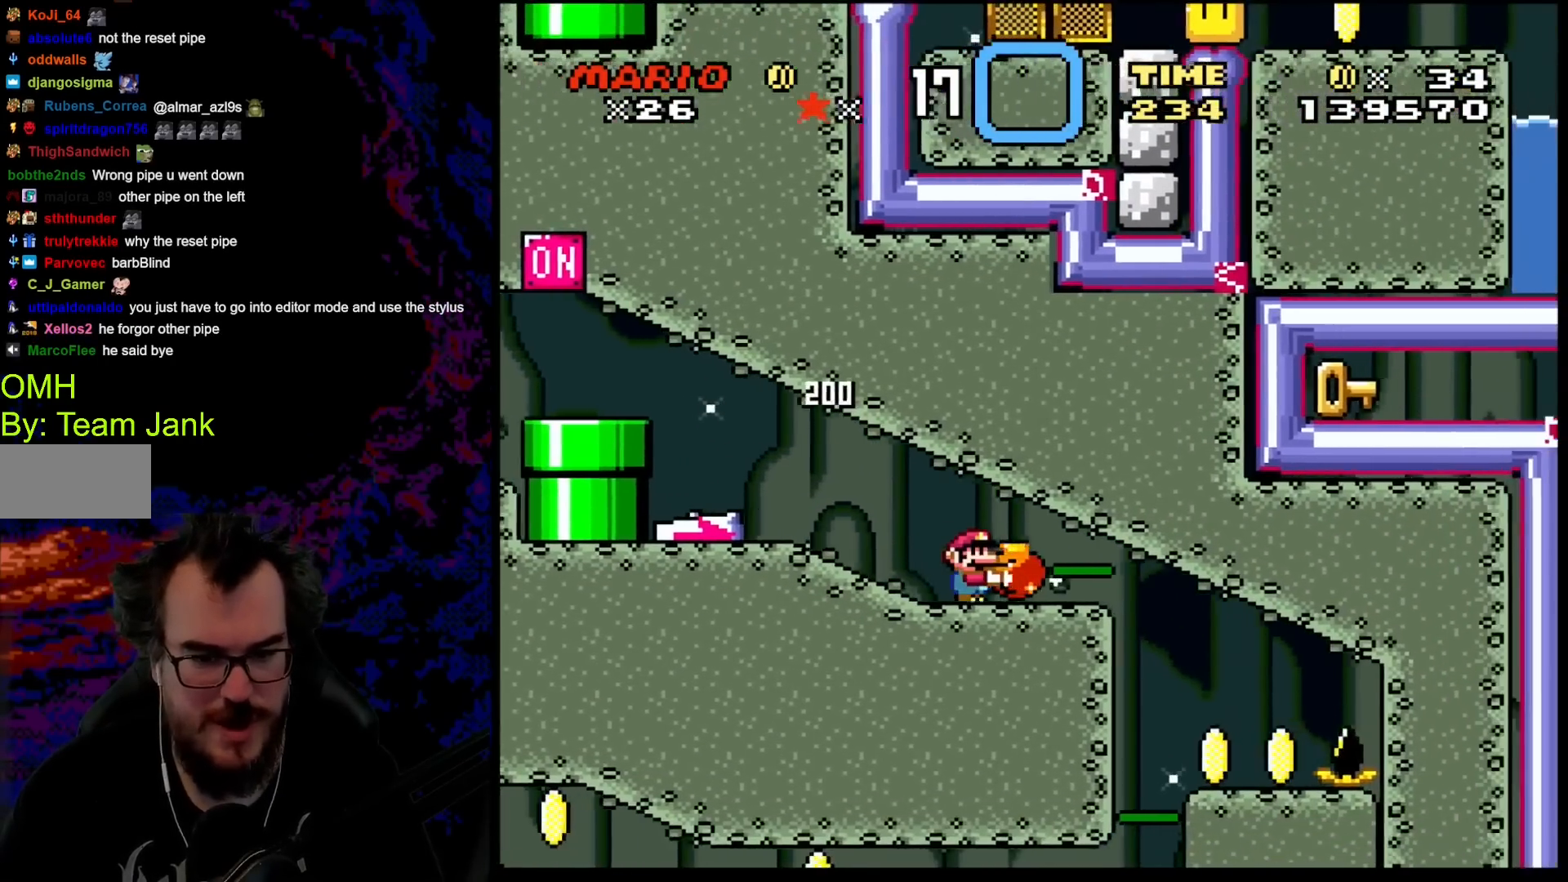
{"buttons": ["Y"], "events": [[367, "DPAD_DOWN", "down"], [367, "DPAD_LEFT", "down"], [367, "DPAD_RIGHT", "up"], [383, "DPAD_DOWN", "up"], [500, "DPAD_LEFT", "up"]]}
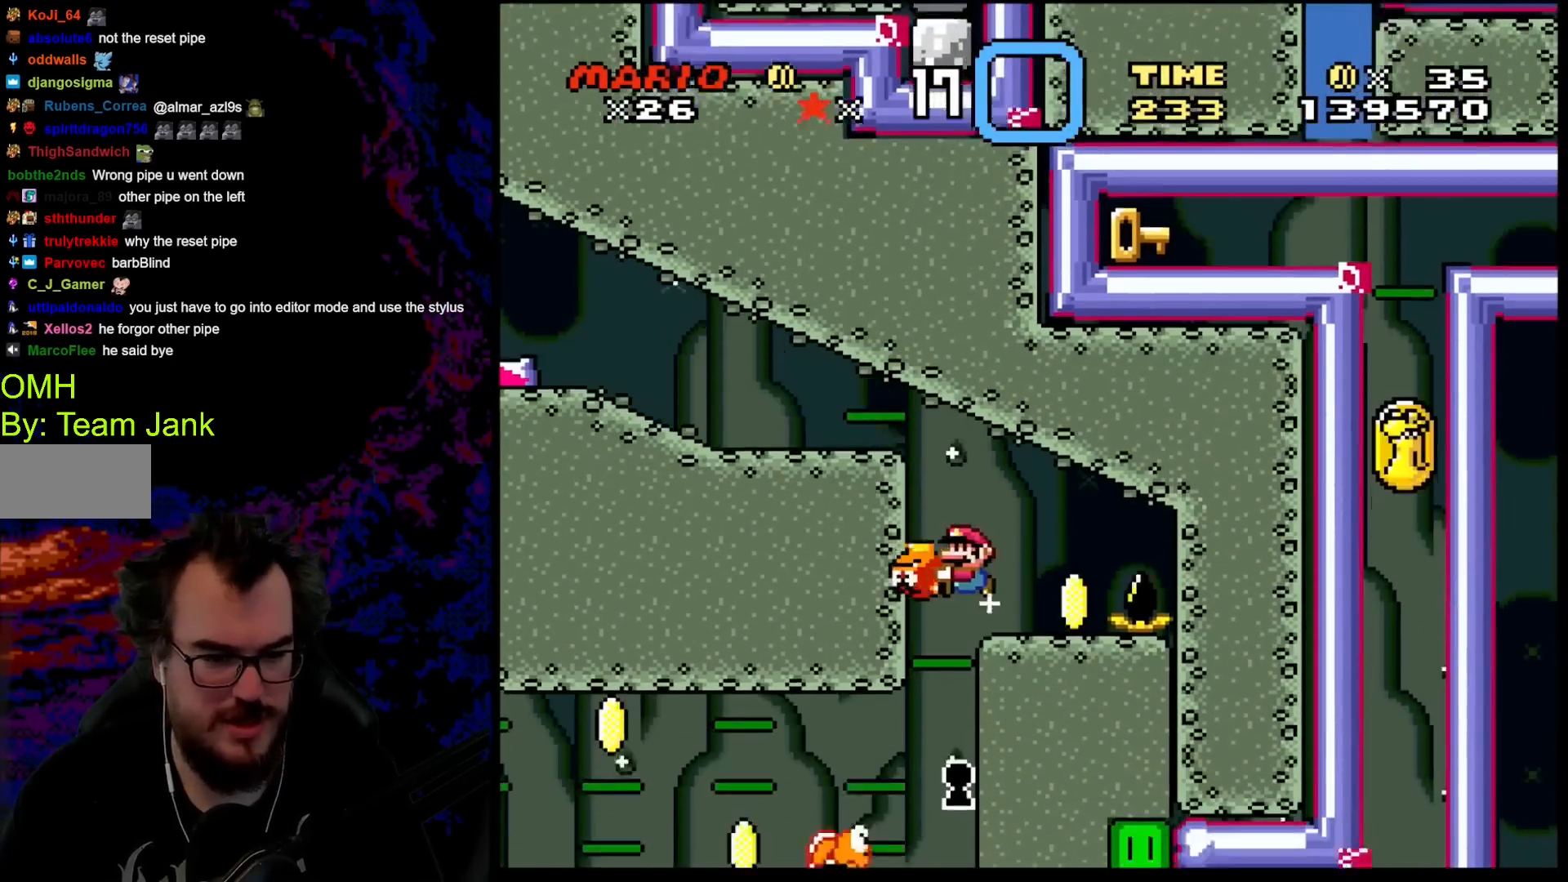
{"buttons": ["Y"], "events": [[117, "DPAD_RIGHT", "down"], [233, "DPAD_RIGHT", "up"]]}
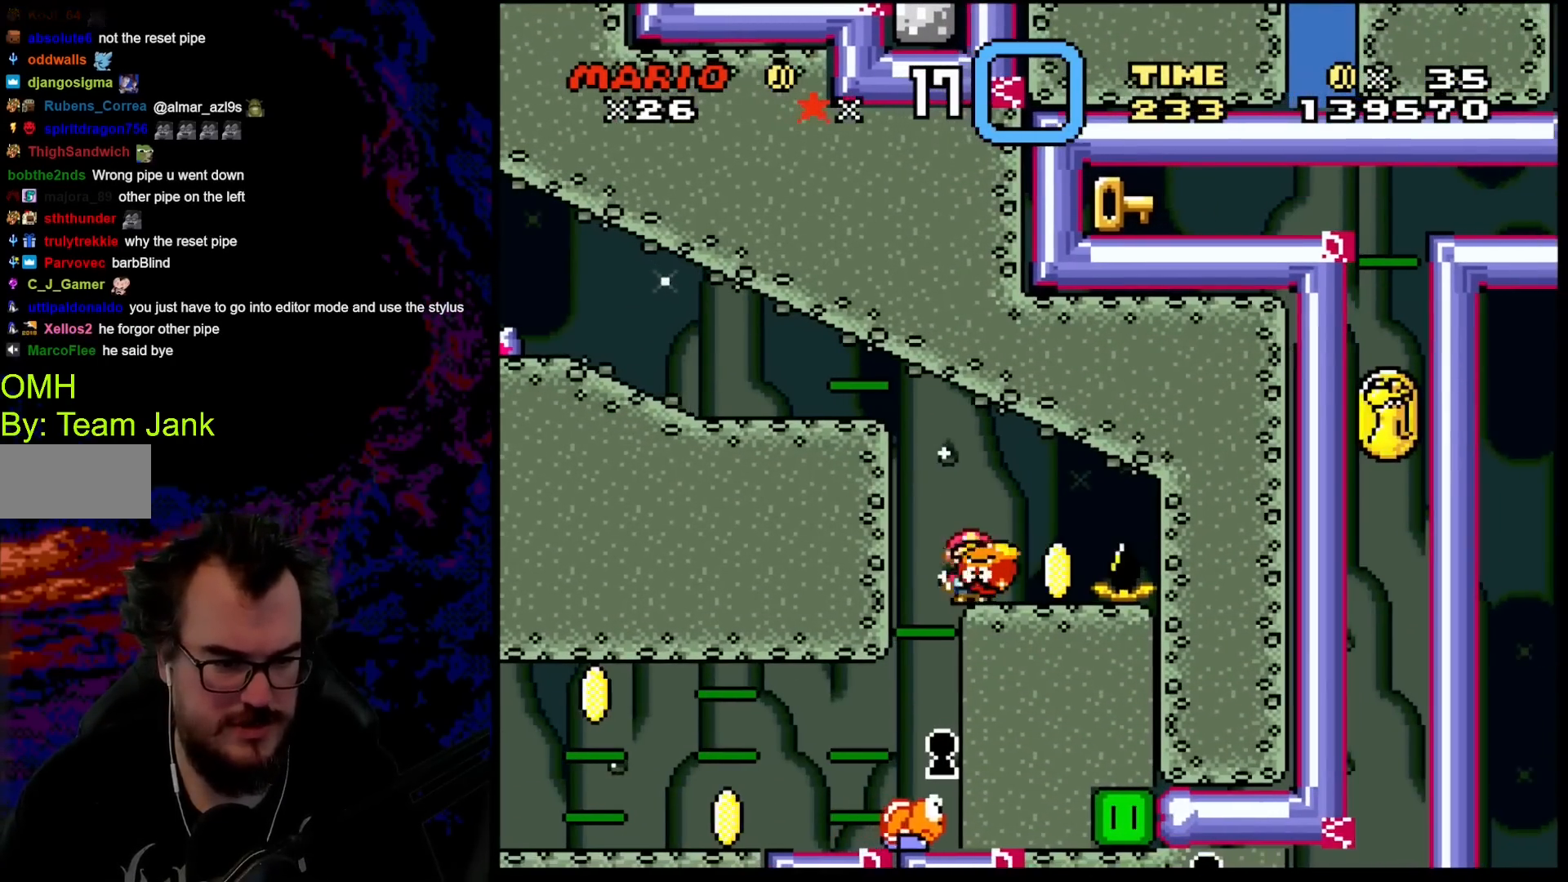
{"buttons": ["Y", "DPAD_LEFT"], "events": [[50, "DPAD_LEFT", "down"]]}
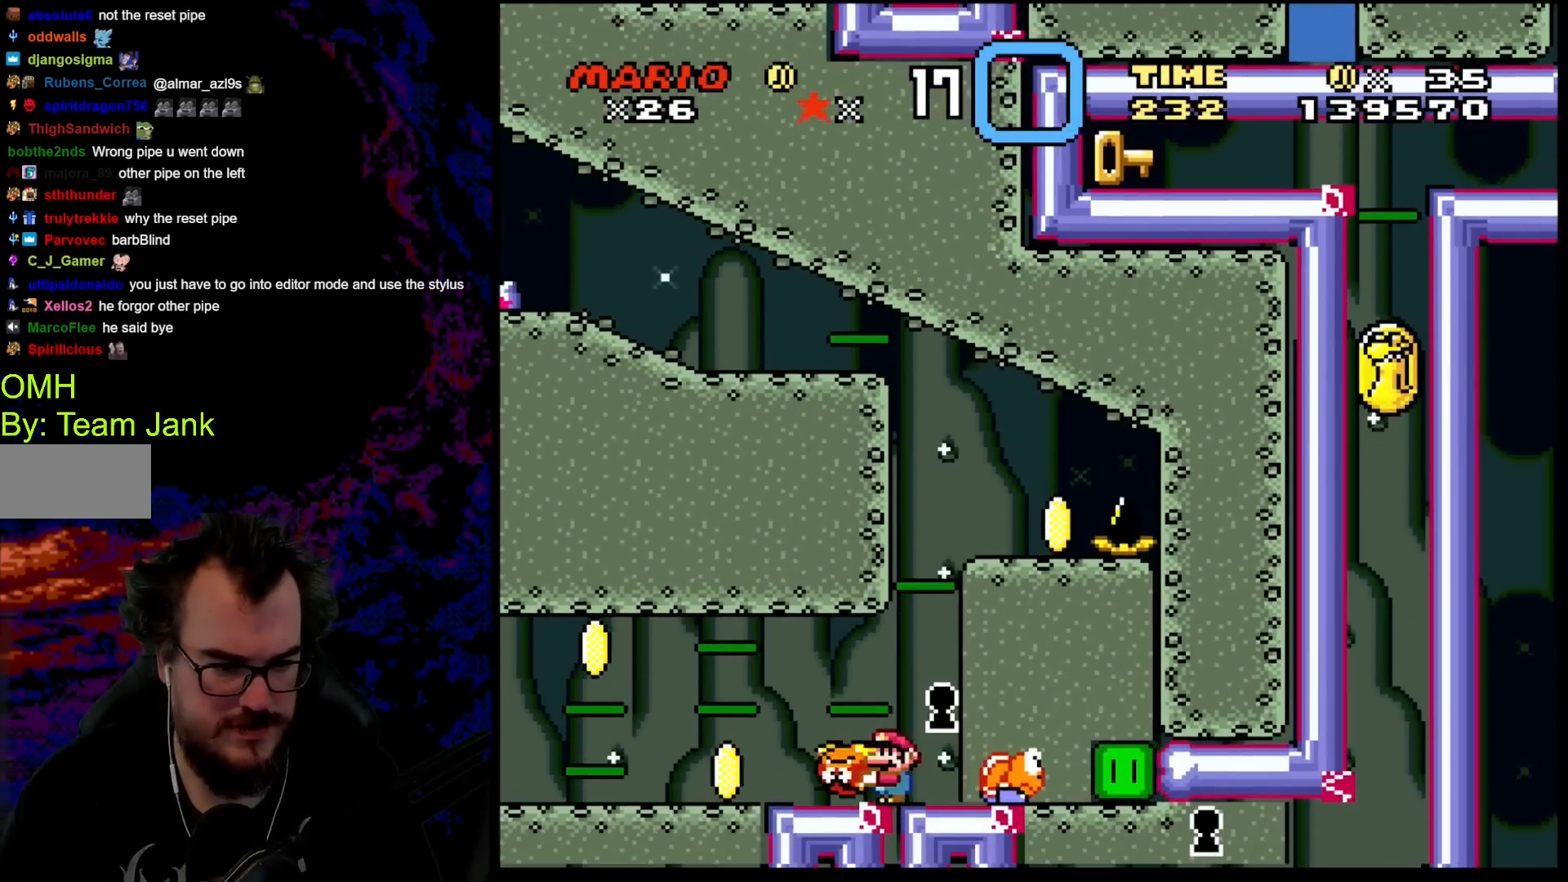
{"buttons": ["Y", "DPAD_LEFT"], "events": []}
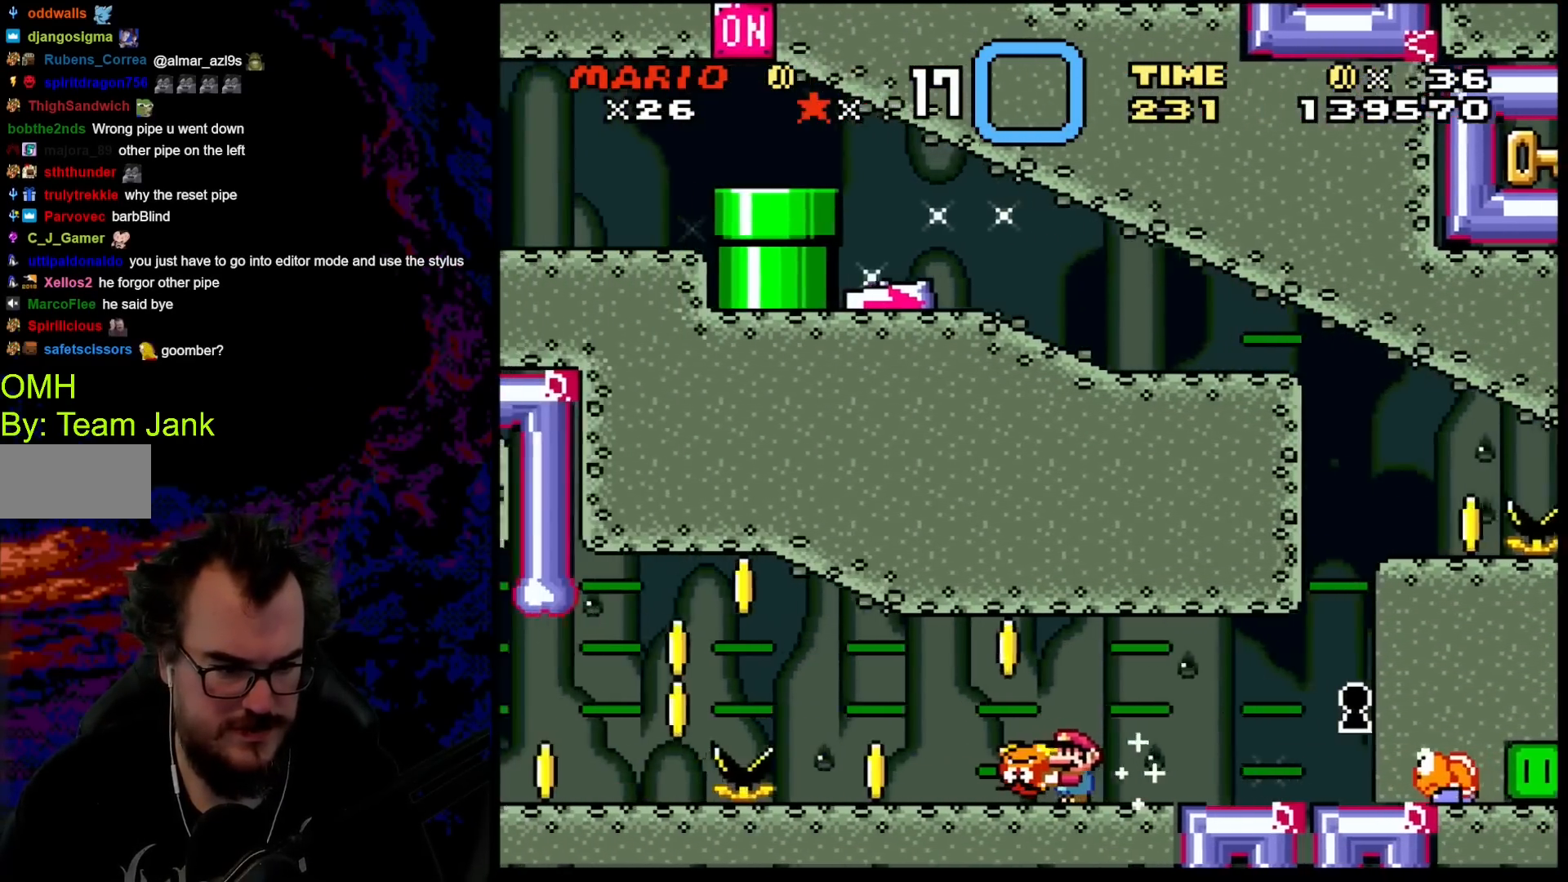
{"buttons": ["B", "Y", "DPAD_LEFT"], "events": [[417, "B", "down"]]}
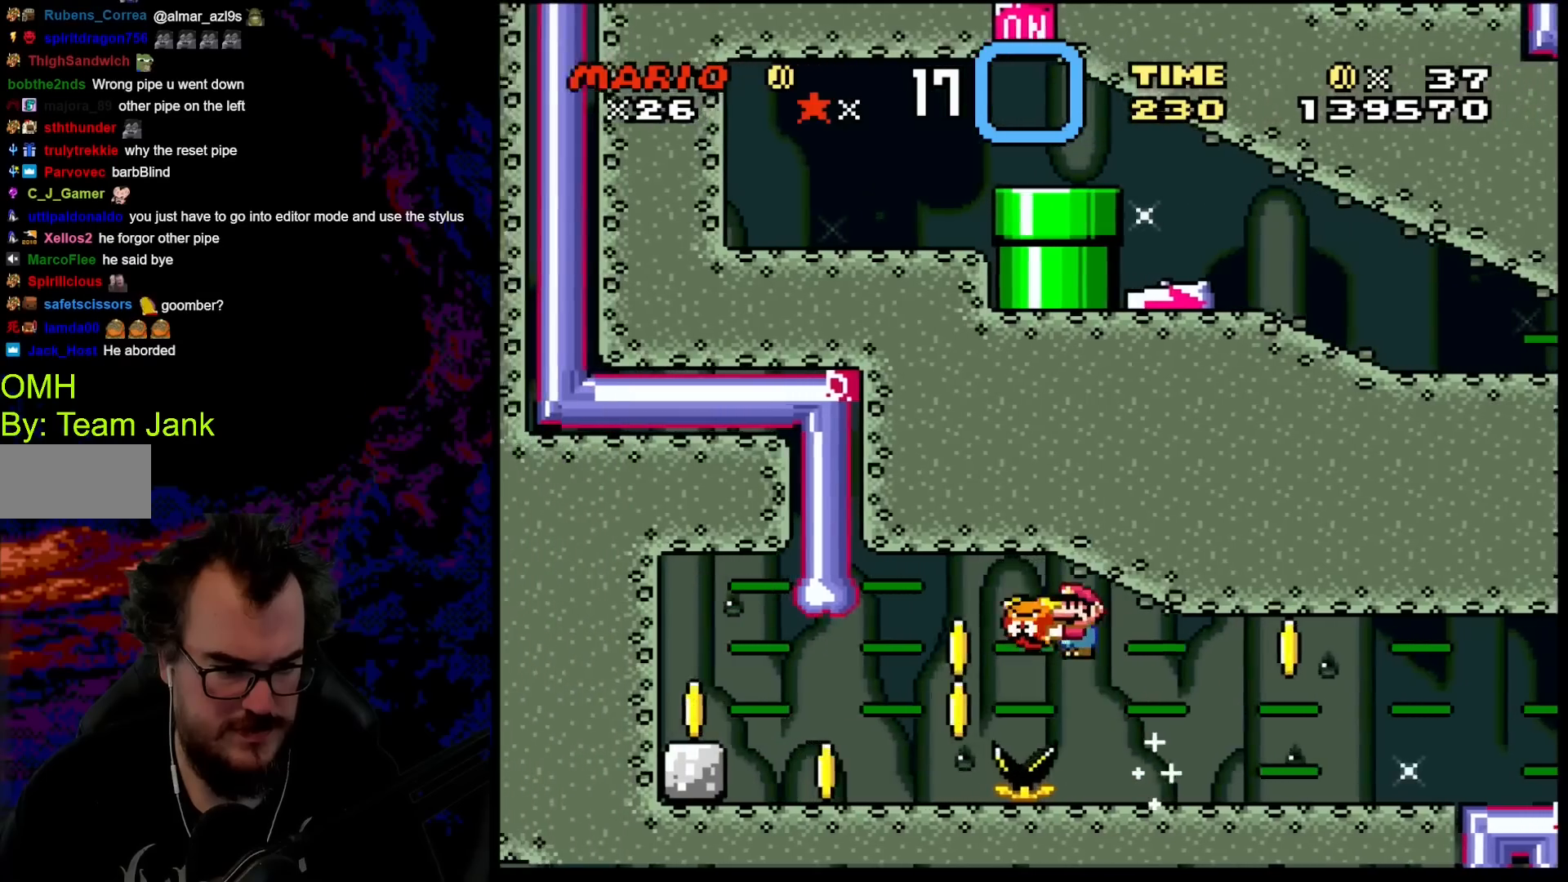
{"buttons": ["B", "Y", "DPAD_UP", "DPAD_RIGHT"], "events": [[183, "B", "up"], [450, "DPAD_UP", "down"], [467, "DPAD_LEFT", "up"], [467, "DPAD_RIGHT", "down"], [483, "B", "down"]]}
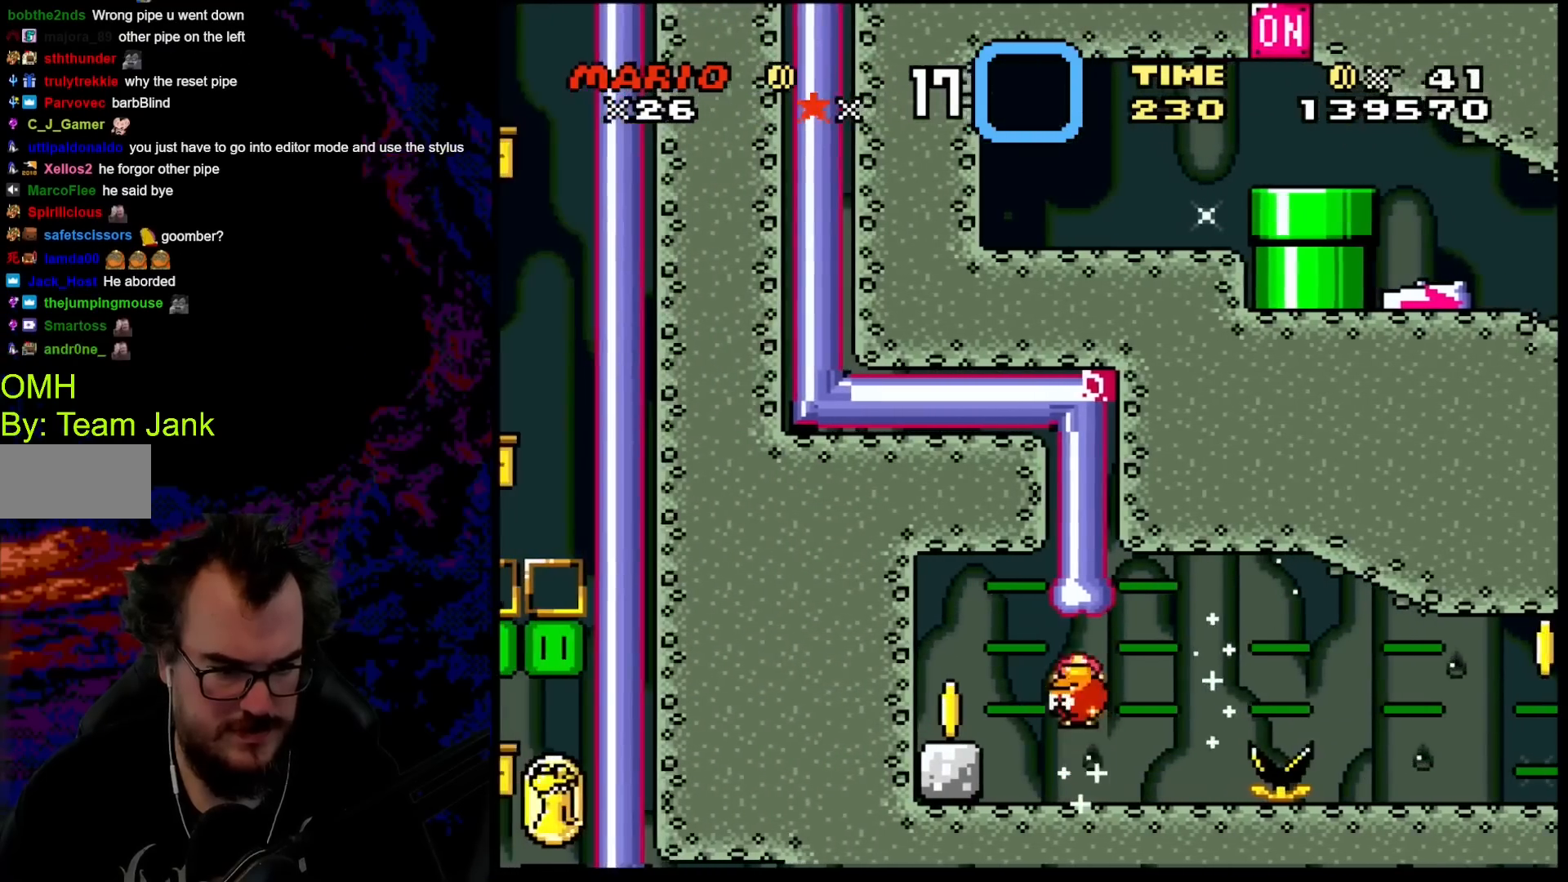
{"buttons": ["B", "Y"], "events": [[317, "DPAD_UP", "up"], [367, "DPAD_RIGHT", "up"]]}
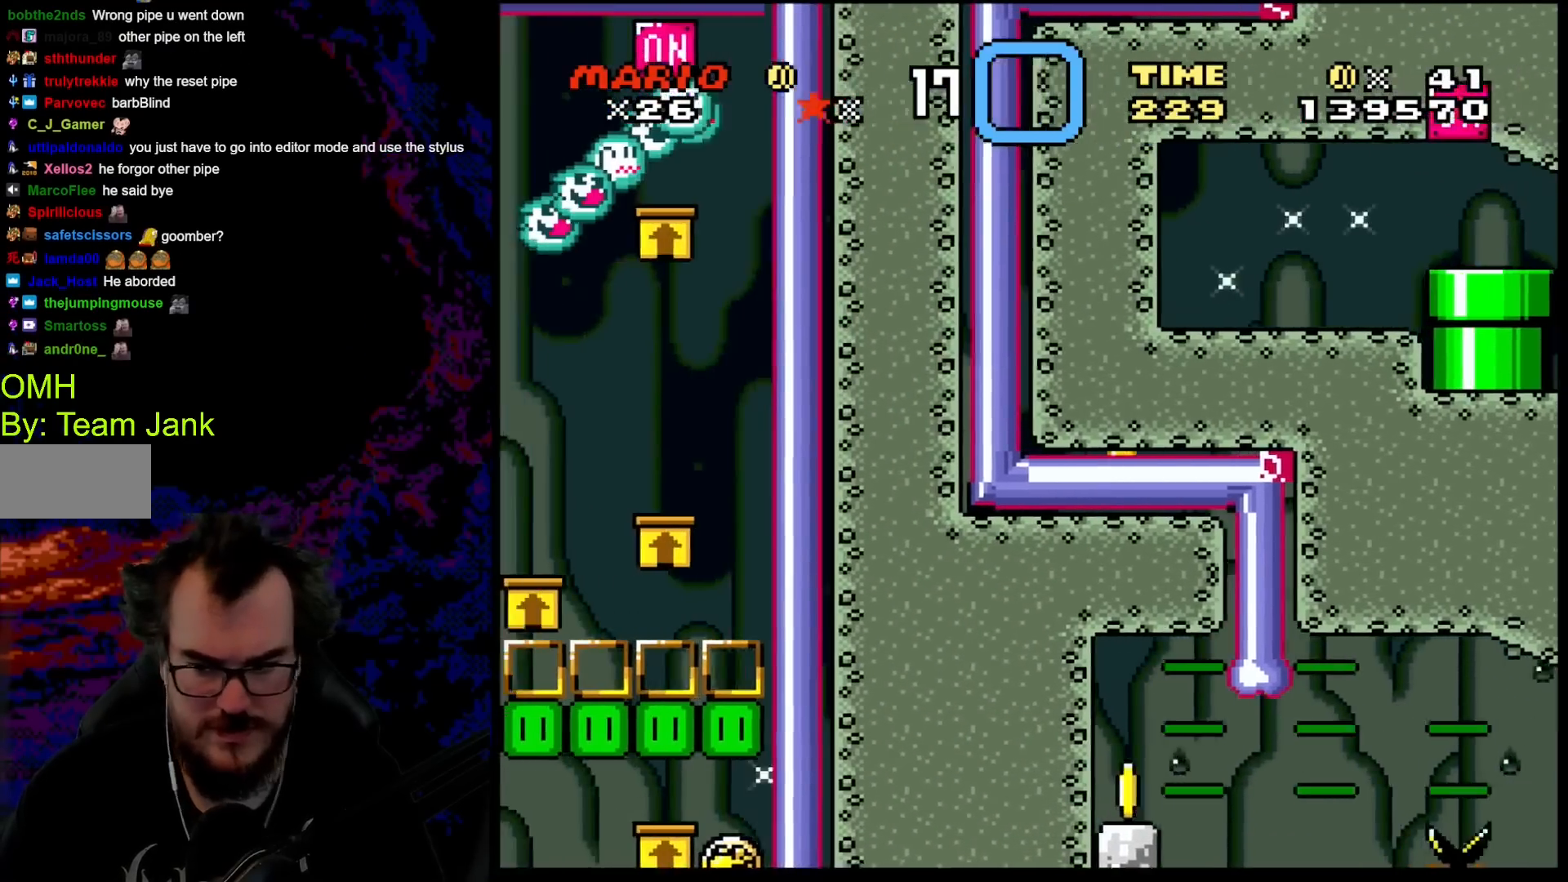
{"buttons": ["B", "Y"], "events": []}
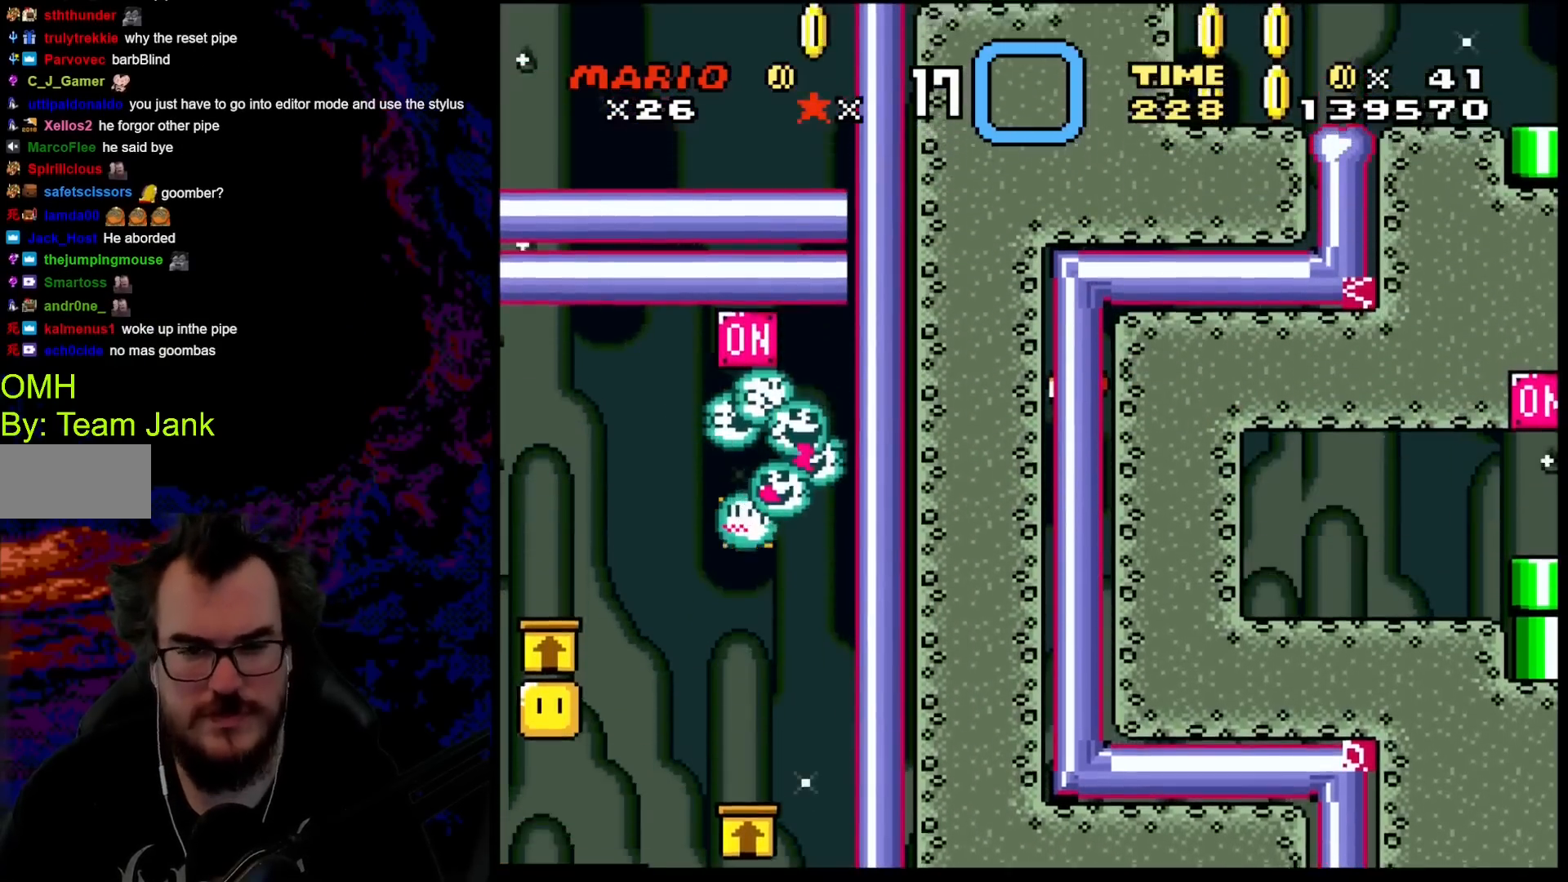
{"buttons": ["B", "Y"], "events": []}
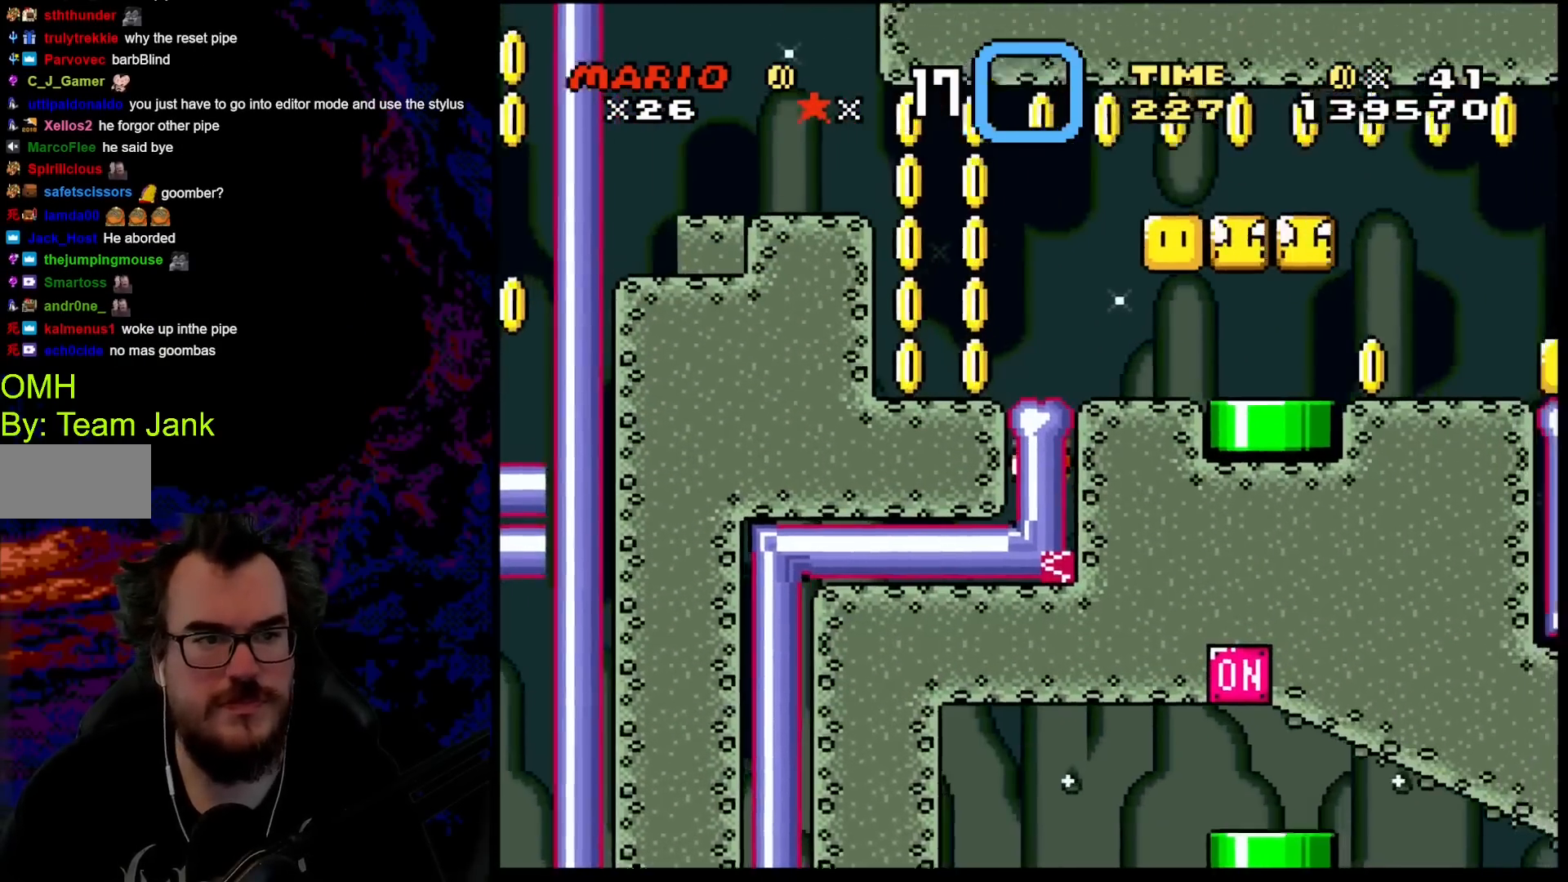
{"buttons": ["Y"], "events": [[283, "B", "up"]]}
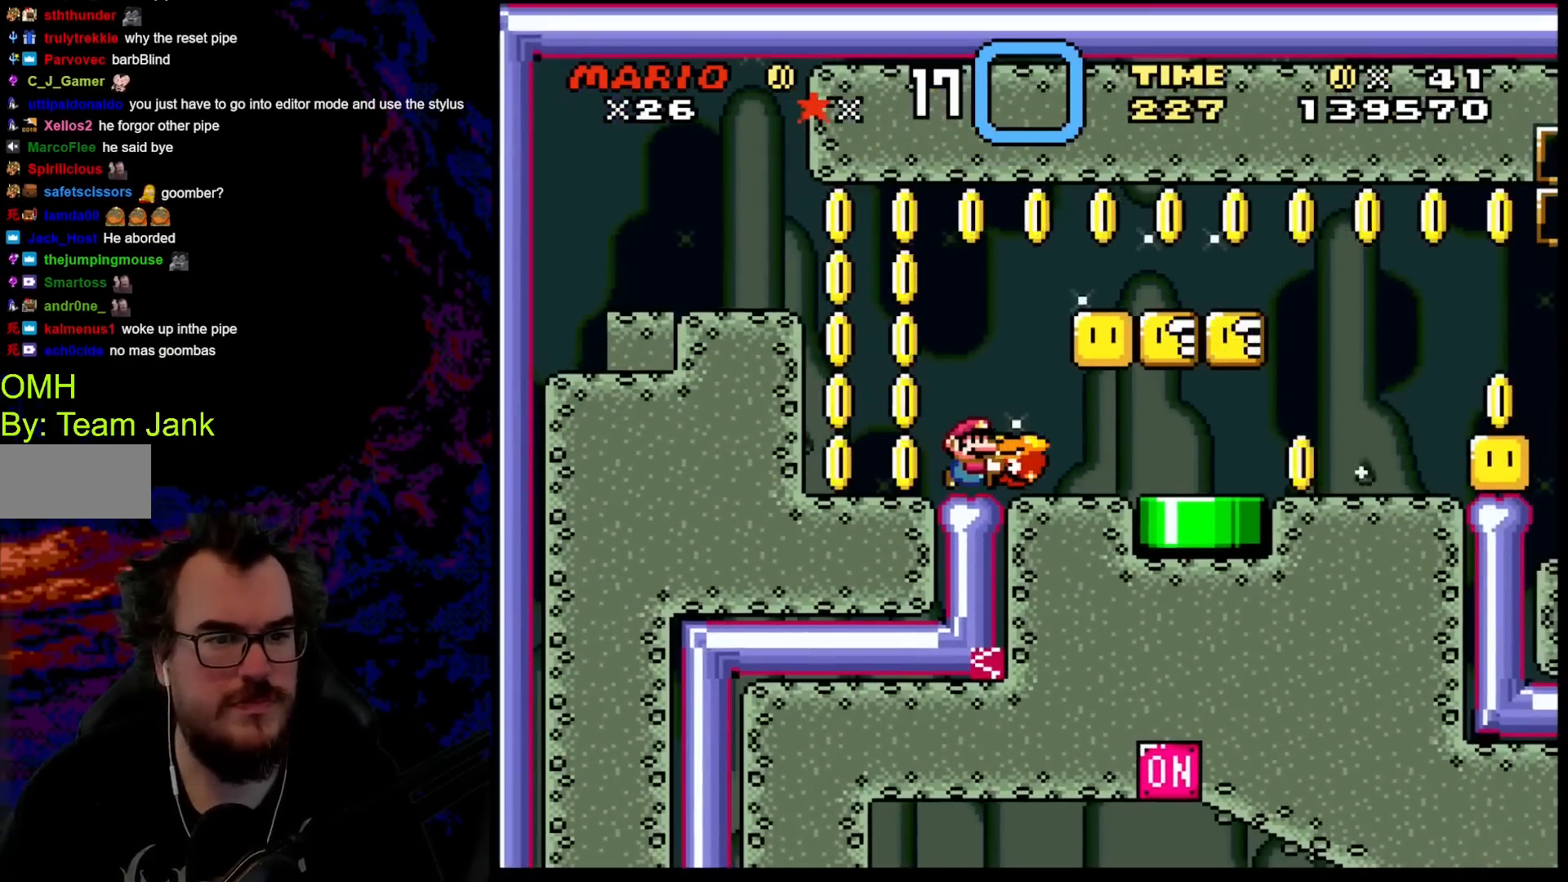
{"buttons": ["Y", "DPAD_RIGHT"], "events": [[17, "DPAD_RIGHT", "down"]]}
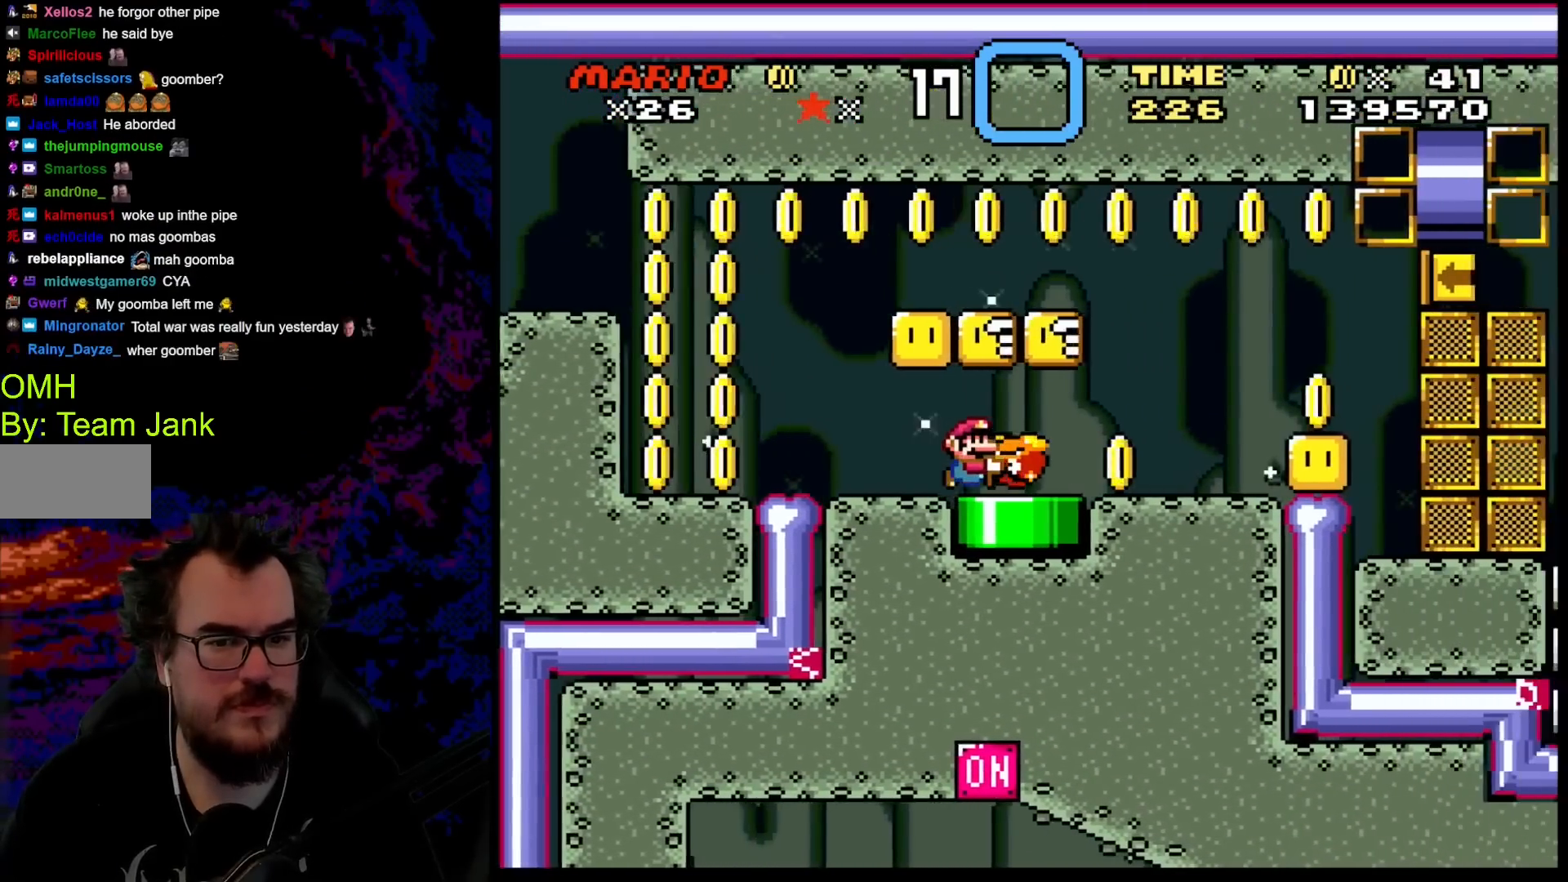
{"buttons": ["B", "Y", "DPAD_RIGHT"], "events": [[467, "B", "down"]]}
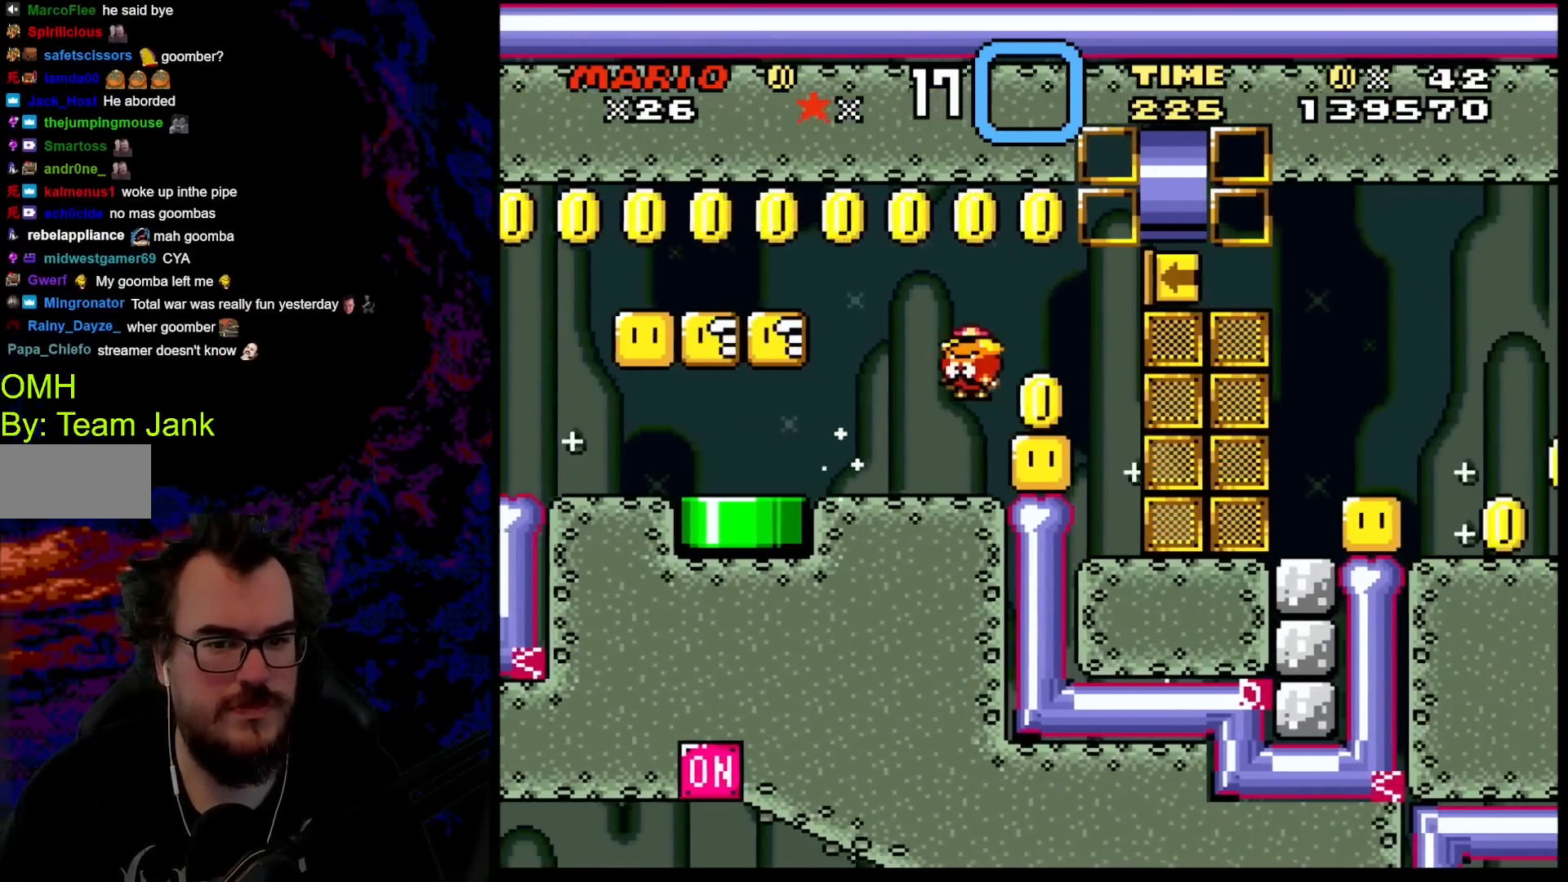
{"buttons": ["Y", "DPAD_DOWN"], "events": [[50, "DPAD_LEFT", "down"], [50, "DPAD_RIGHT", "up"], [67, "B", "up"], [200, "DPAD_LEFT", "up"], [367, "DPAD_RIGHT", "down"], [500, "DPAD_DOWN", "down"], [500, "DPAD_RIGHT", "up"]]}
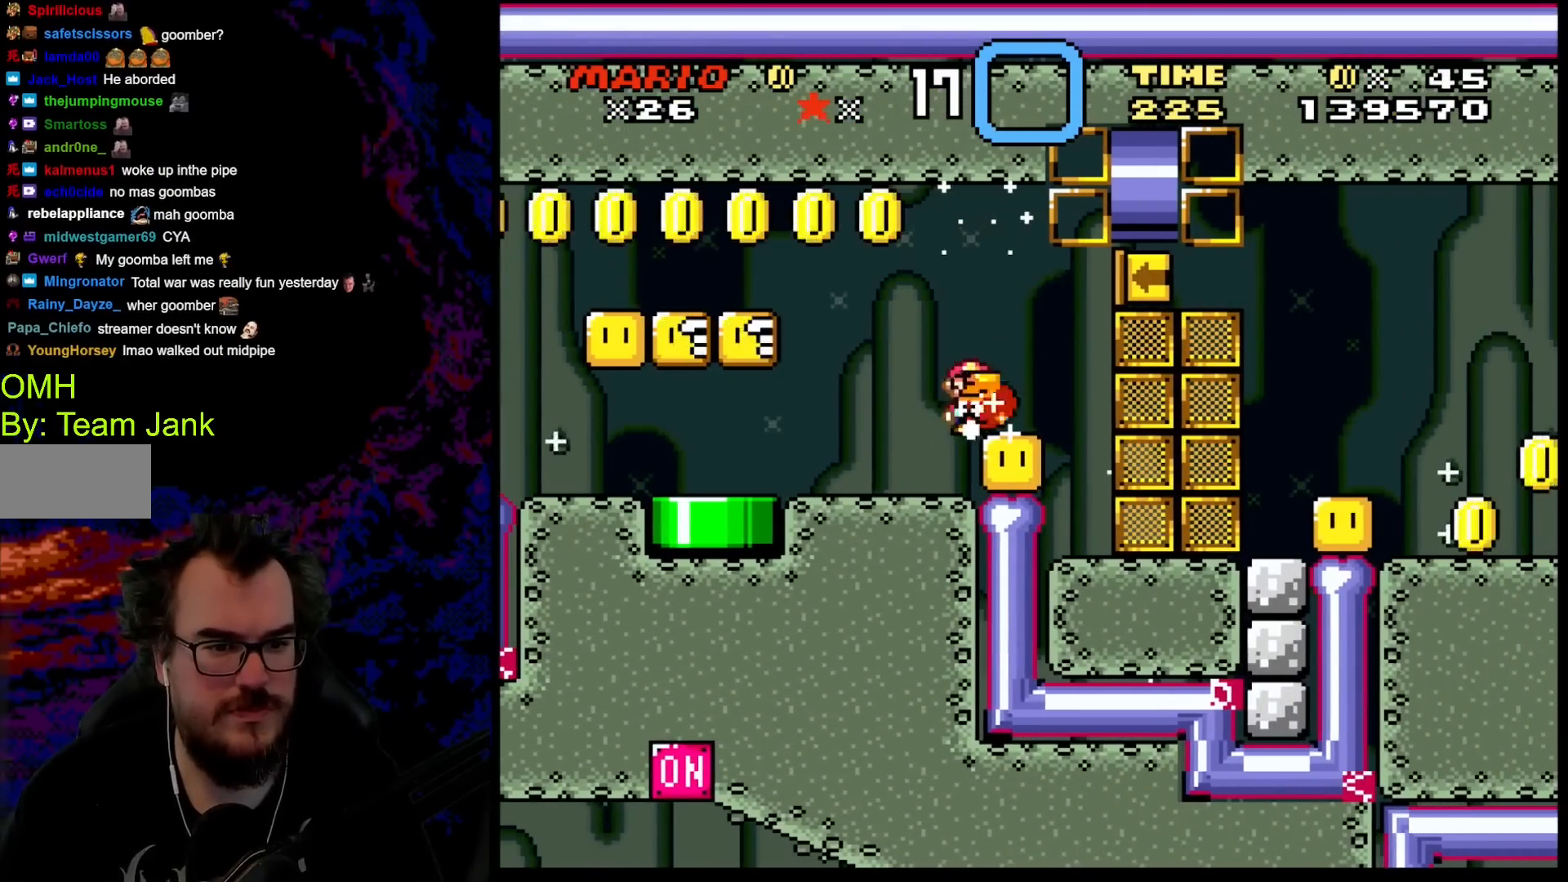
{"buttons": [], "events": [[17, "DPAD_DOWN", "up"], [17, "DPAD_LEFT", "down"], [300, "DPAD_LEFT", "up"], [300, "DPAD_RIGHT", "down"], [433, "Y", "up"], [450, "DPAD_RIGHT", "up"]]}
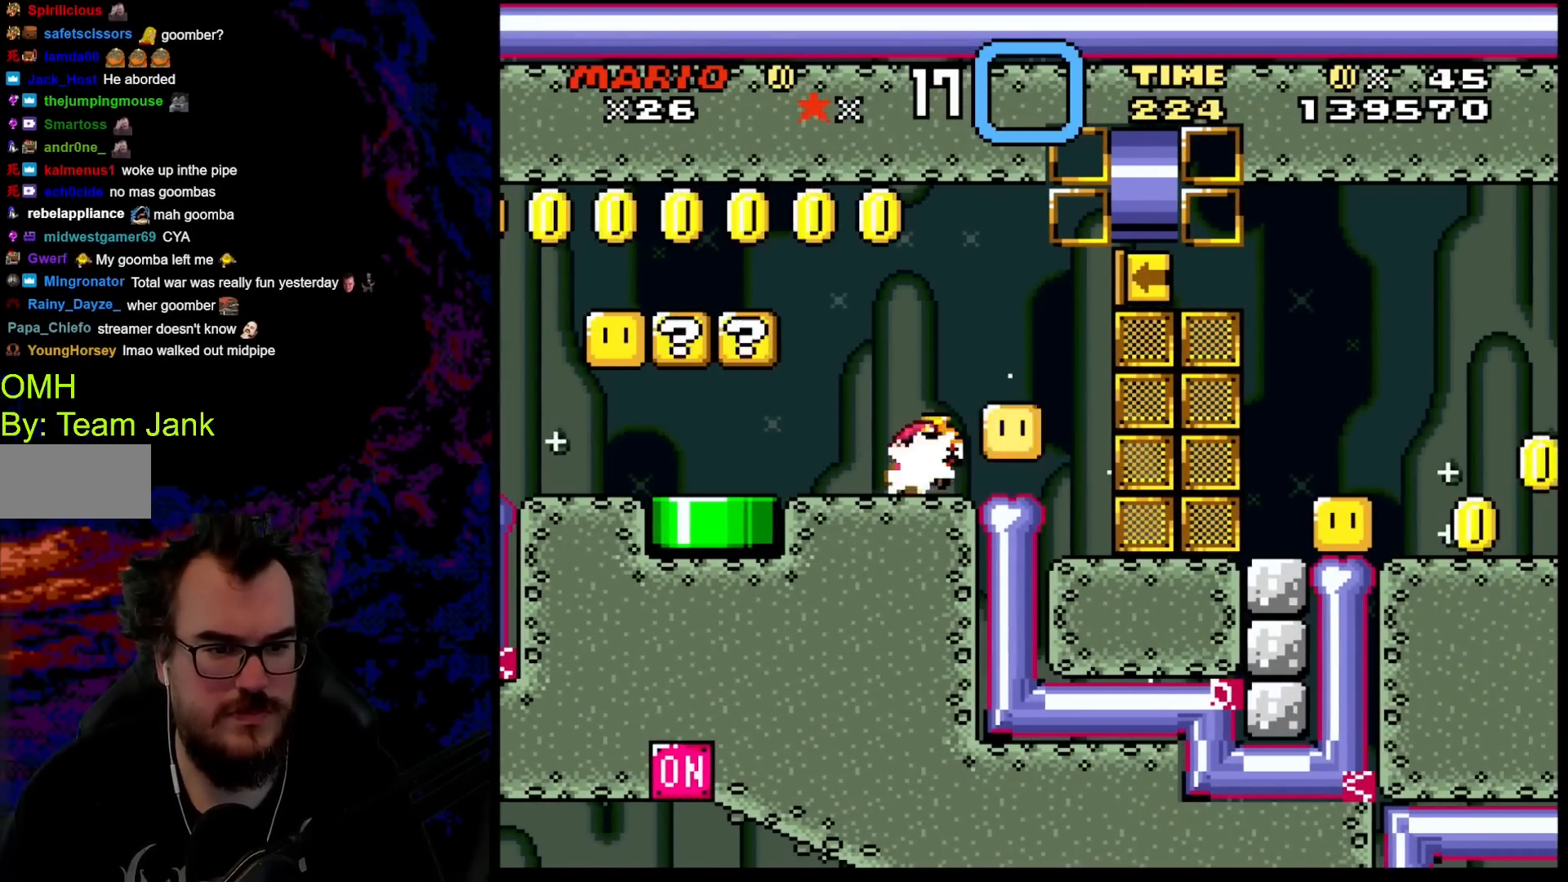
{"buttons": ["Y", "DPAD_RIGHT"], "events": [[83, "Y", "down"], [183, "DPAD_RIGHT", "down"]]}
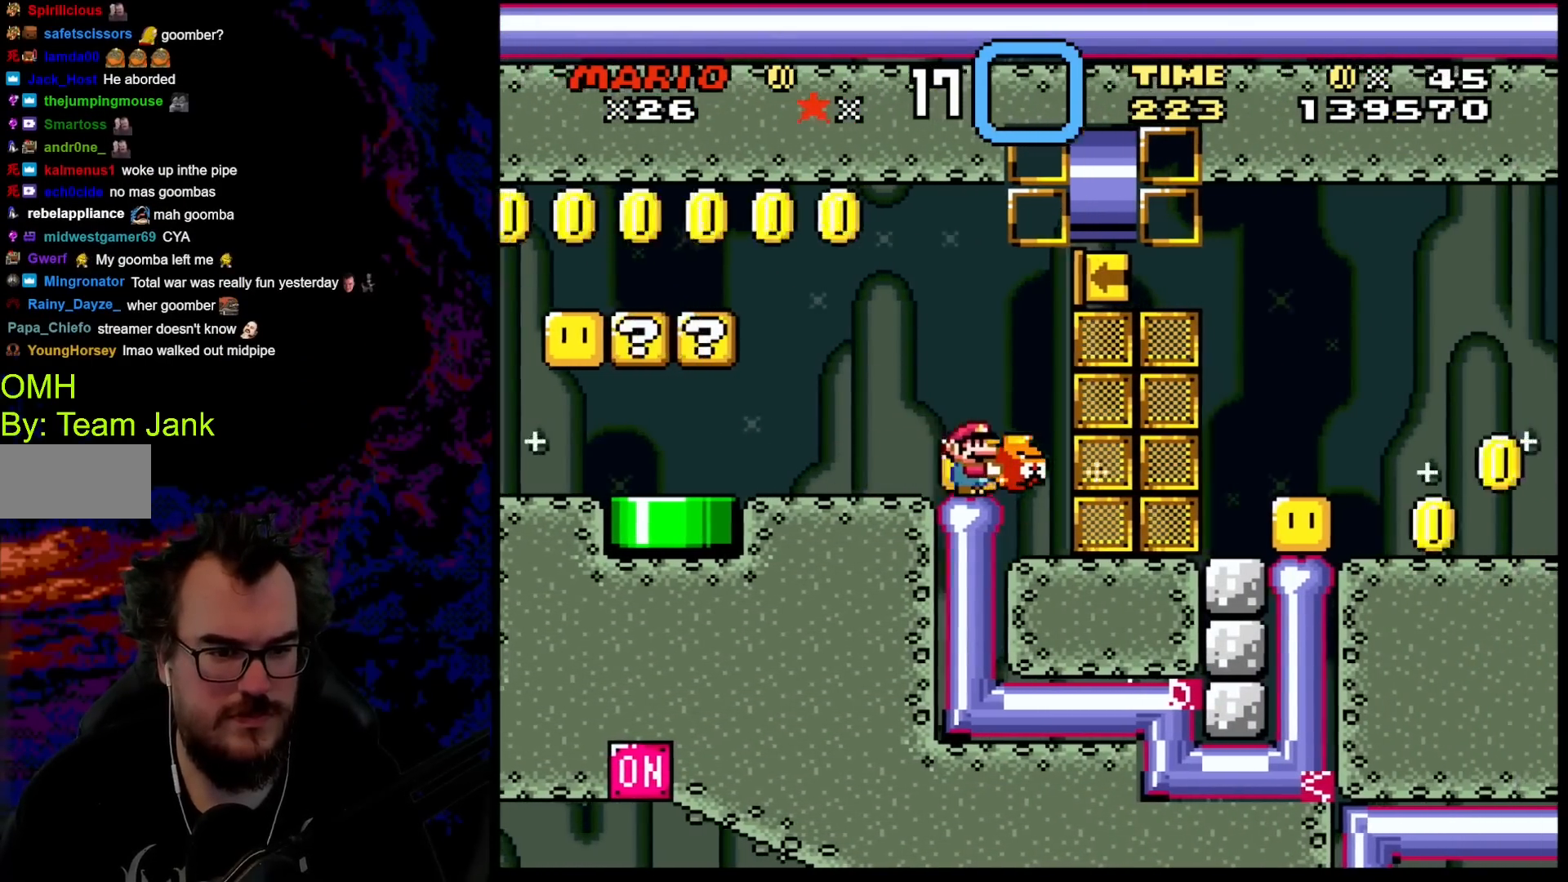
{"buttons": ["Y", "DPAD_RIGHT"], "events": [[133, "DPAD_RIGHT", "up"], [150, "DPAD_LEFT", "down"], [350, "DPAD_LEFT", "up"], [383, "DPAD_RIGHT", "down"]]}
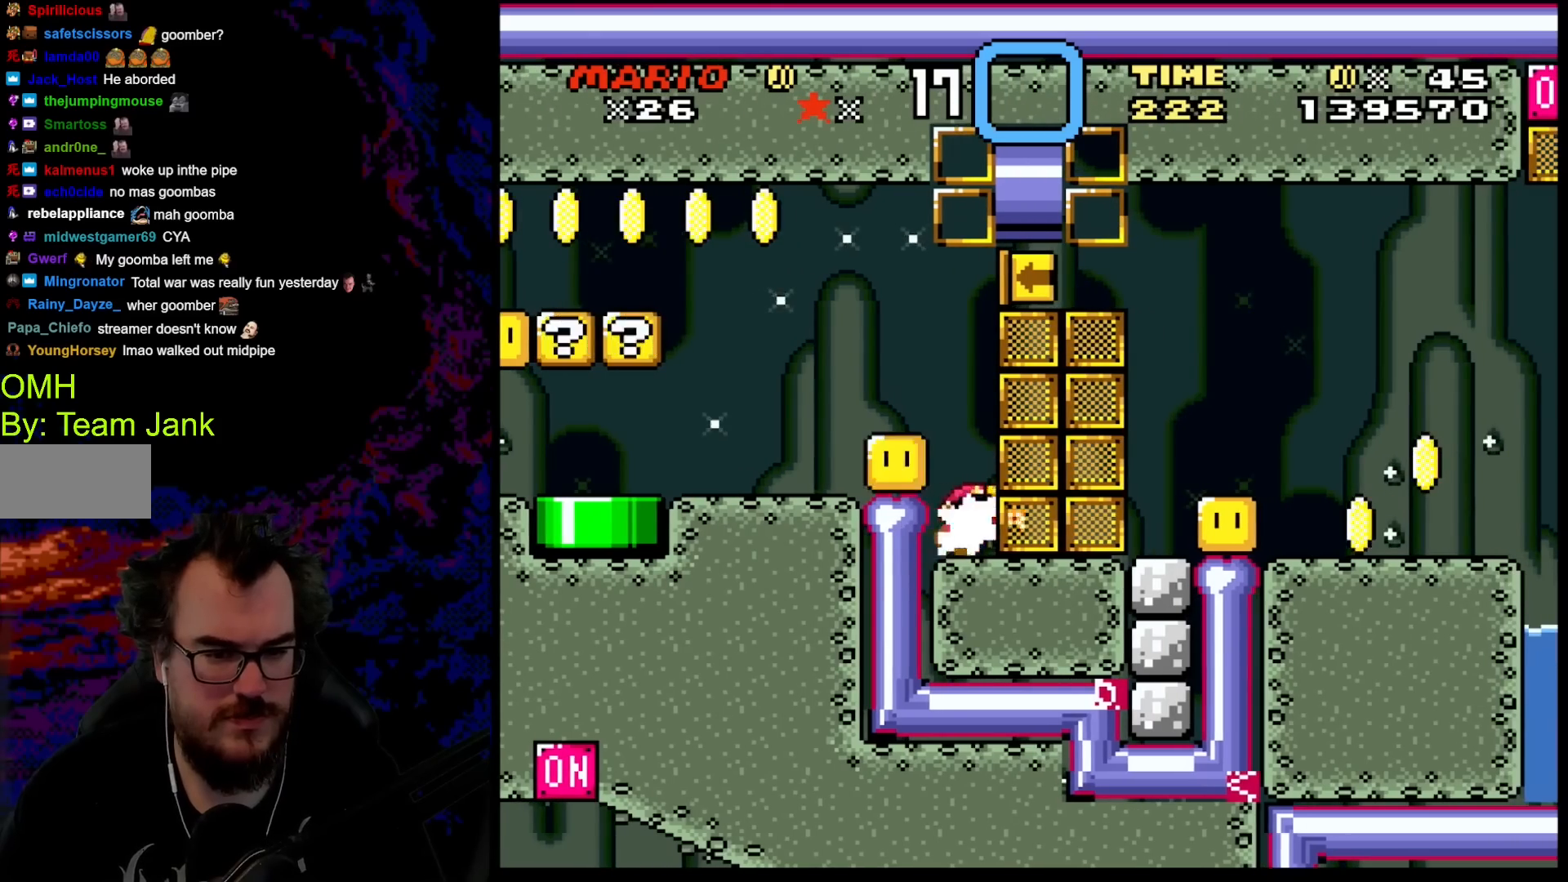
{"buttons": ["B", "Y", "DPAD_LEFT"], "events": [[17, "Y", "up"], [117, "DPAD_LEFT", "down"], [117, "DPAD_RIGHT", "up"], [117, "DPAD_UP", "down"], [133, "DPAD_UP", "up"], [367, "DPAD_LEFT", "up"], [417, "B", "down"], [467, "DPAD_LEFT", "down"], [467, "Y", "down"]]}
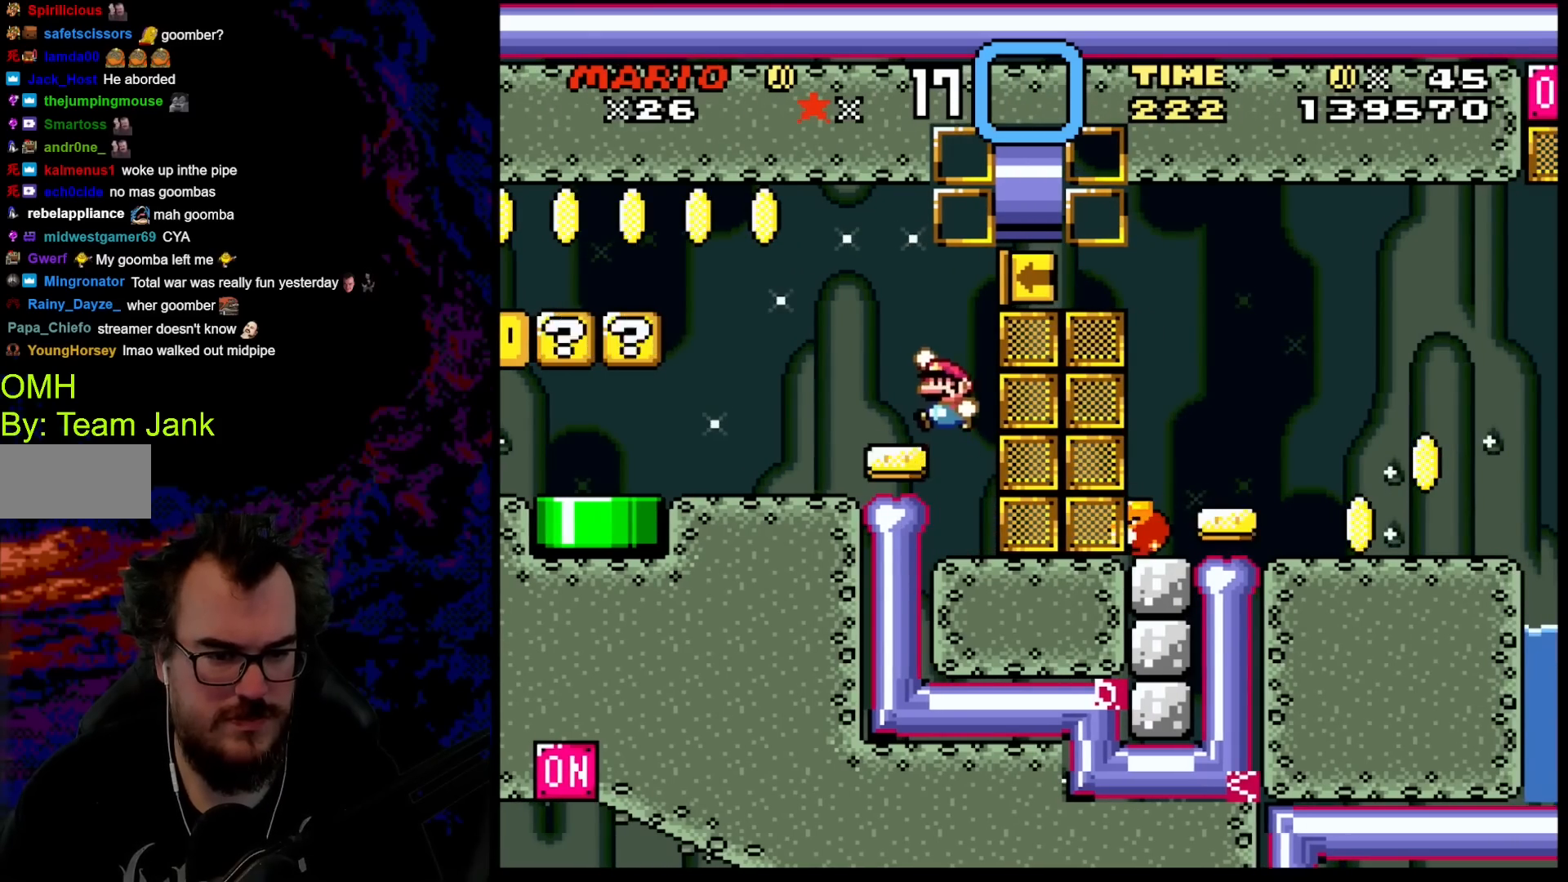
{"buttons": ["DPAD_DOWN"], "events": [[17, "B", "up"], [183, "DPAD_LEFT", "up"], [233, "DPAD_RIGHT", "down"], [350, "DPAD_RIGHT", "up"], [400, "DPAD_DOWN", "down"], [400, "Y", "up"]]}
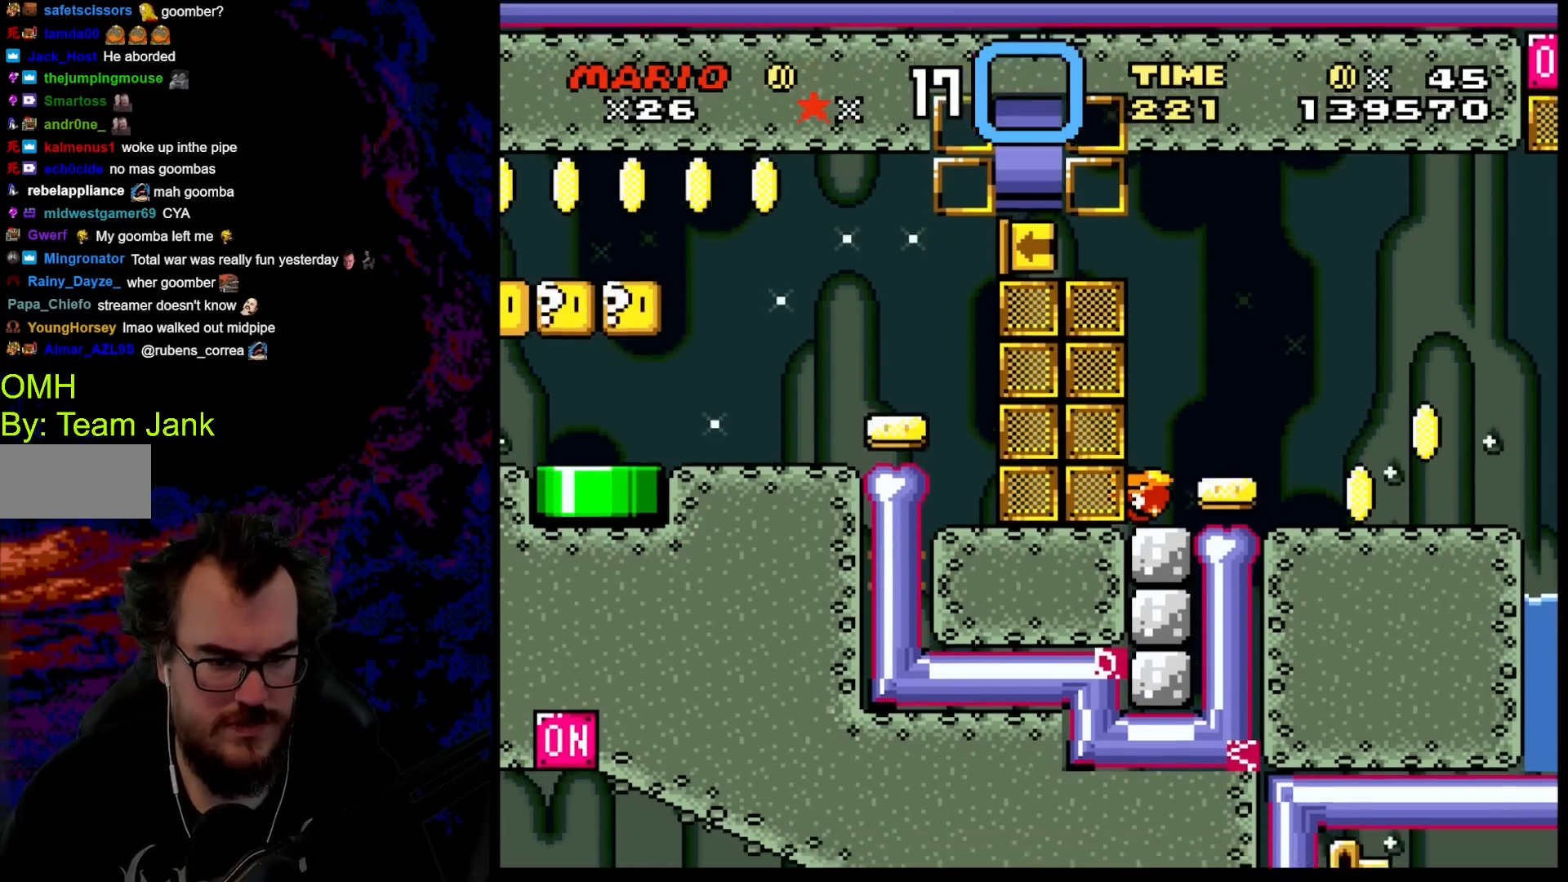
{"buttons": ["B", "Y"], "events": [[117, "Y", "down"], [133, "B", "down"], [133, "DPAD_DOWN", "up"]]}
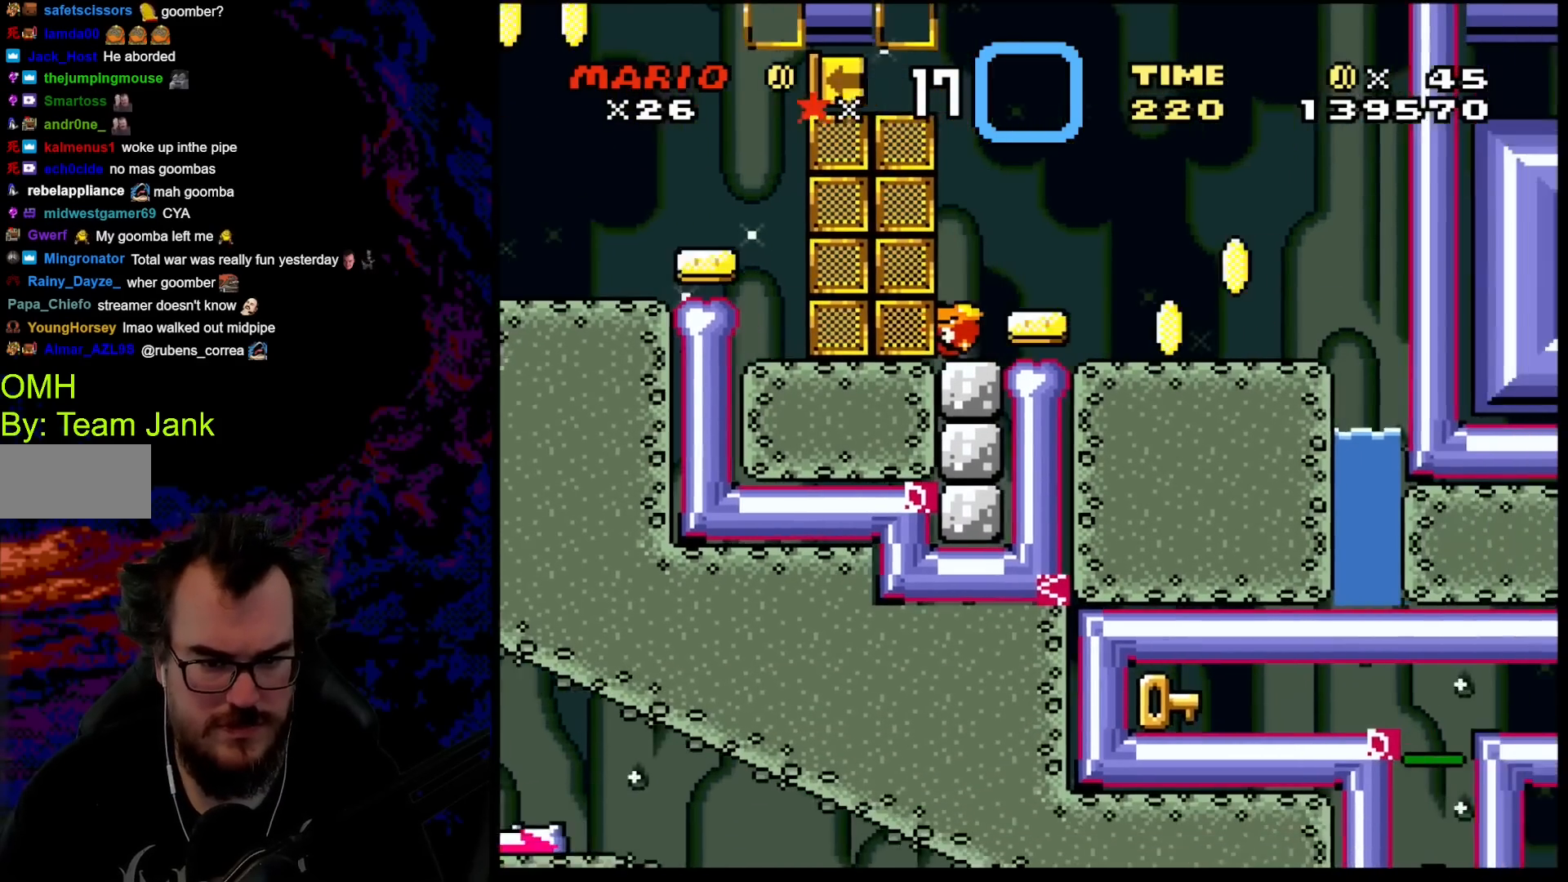
{"buttons": ["Y"], "events": [[350, "B", "up"]]}
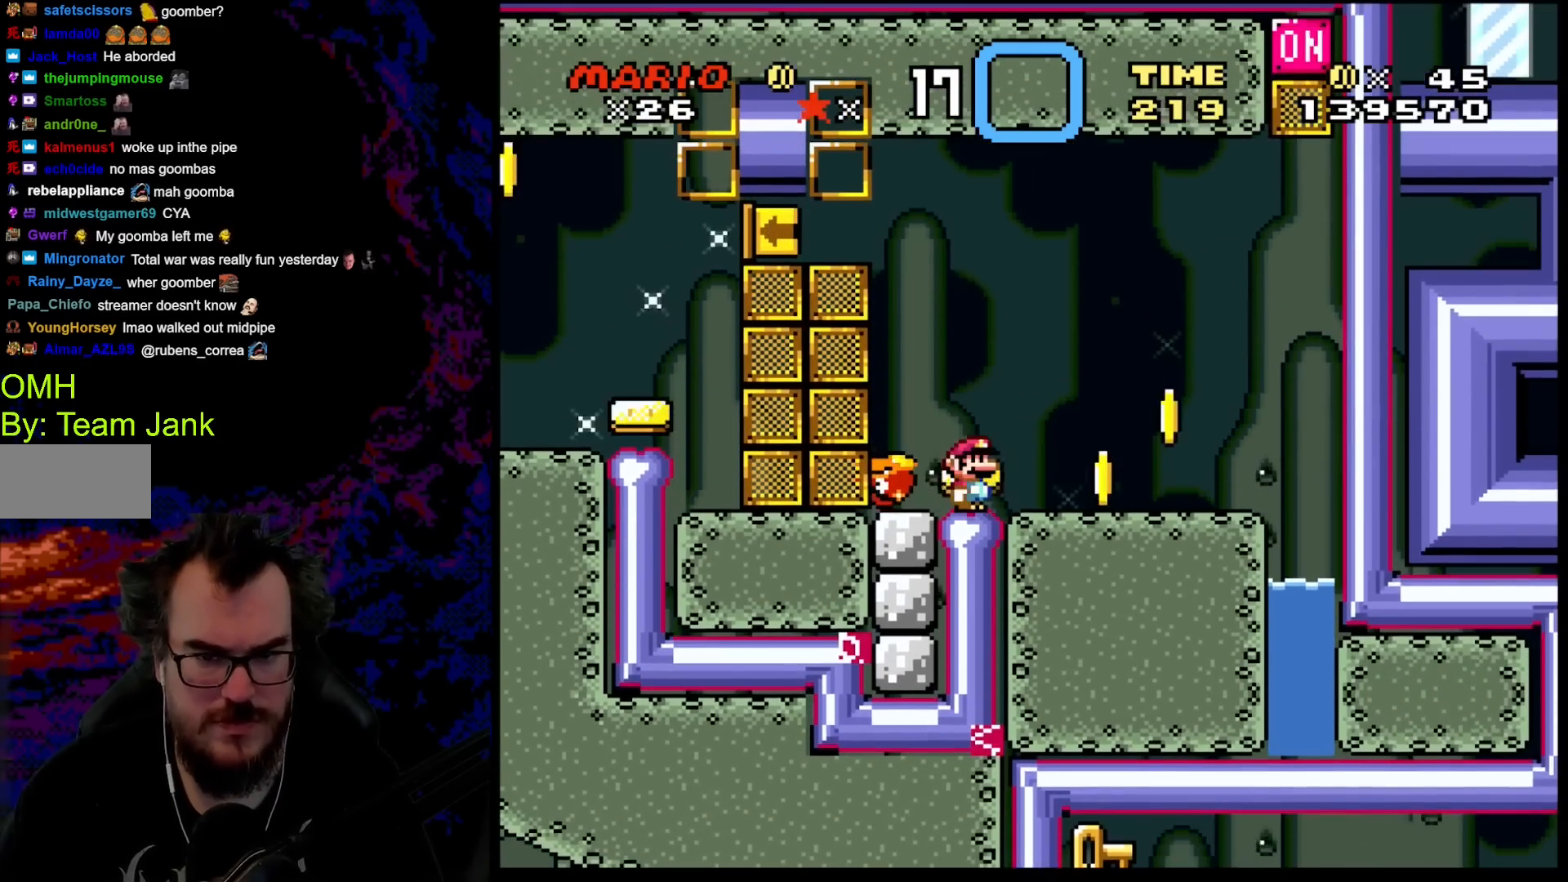
{"buttons": ["Y"], "events": [[67, "DPAD_LEFT", "down"], [417, "DPAD_LEFT", "up"]]}
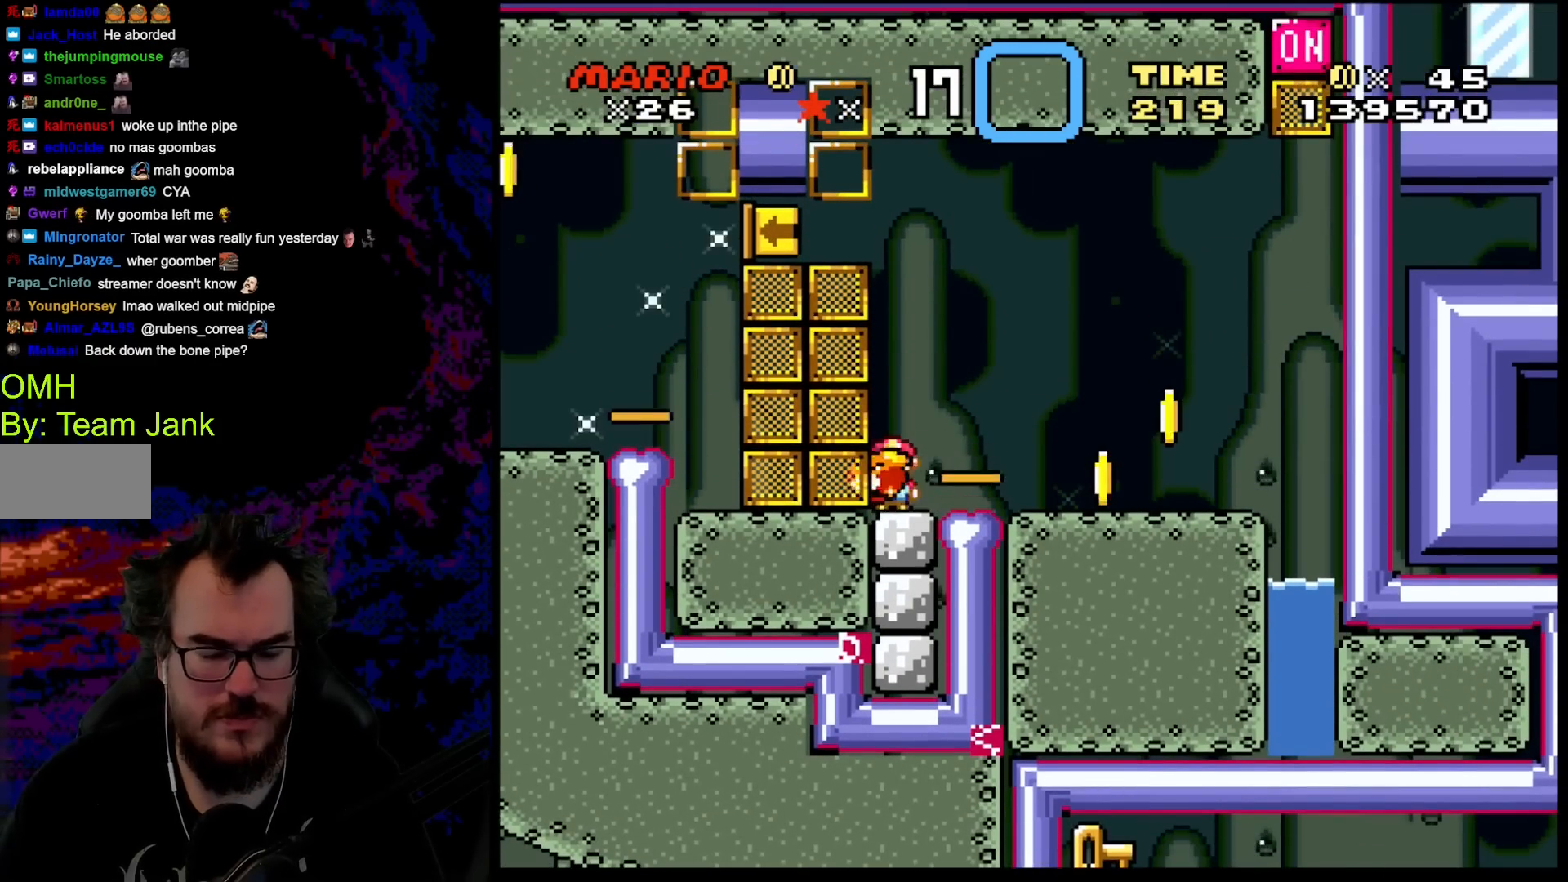
{"buttons": ["Y", "DPAD_RIGHT"], "events": [[17, "DPAD_RIGHT", "down"]]}
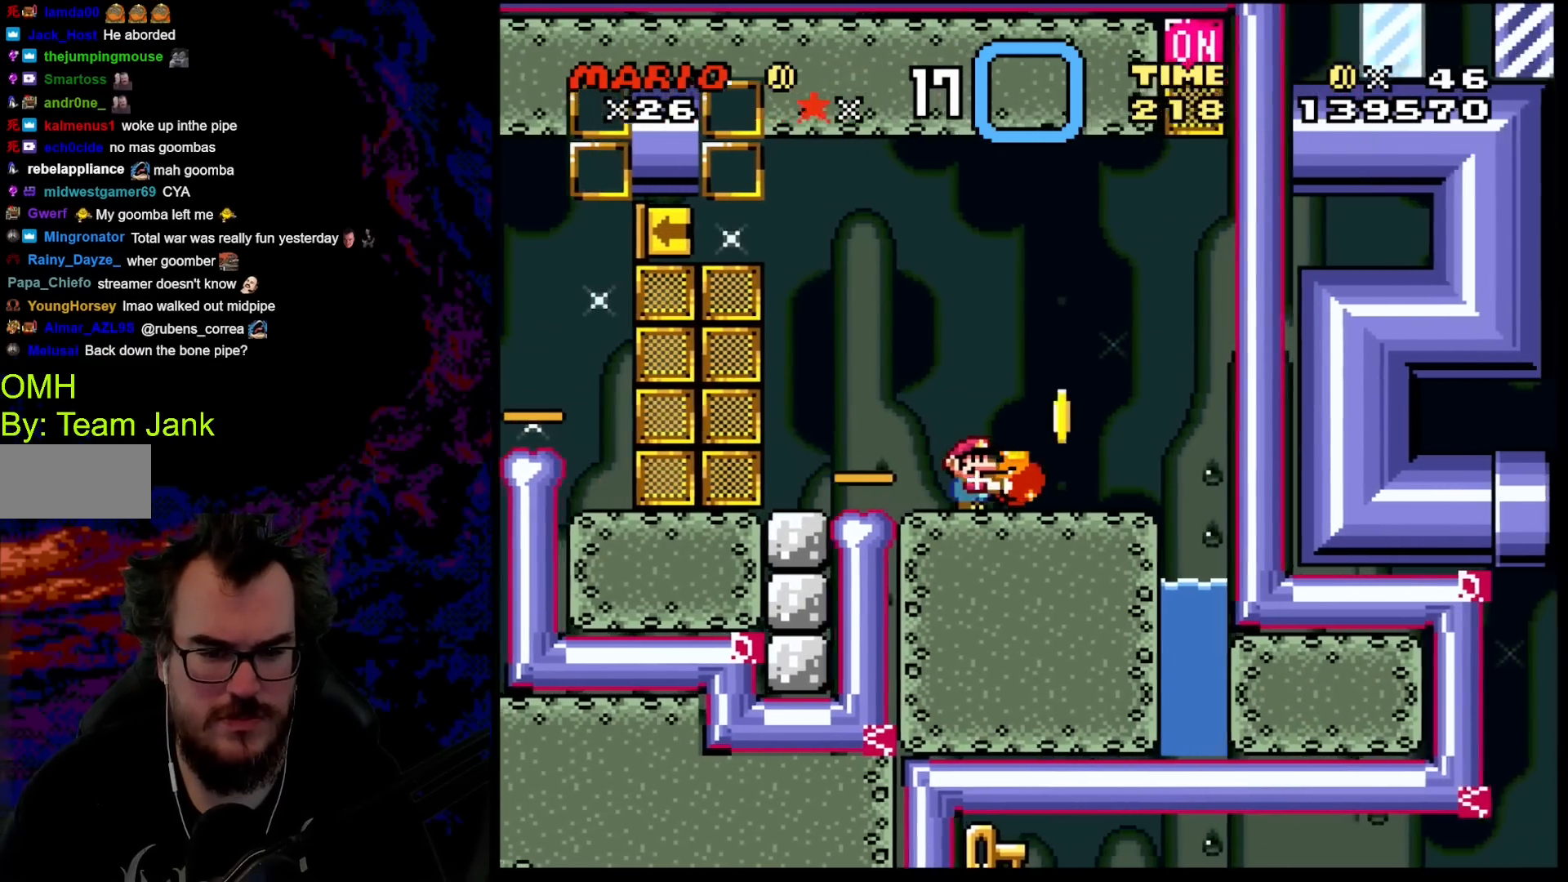
{"buttons": ["Y"], "events": [[367, "DPAD_RIGHT", "up"]]}